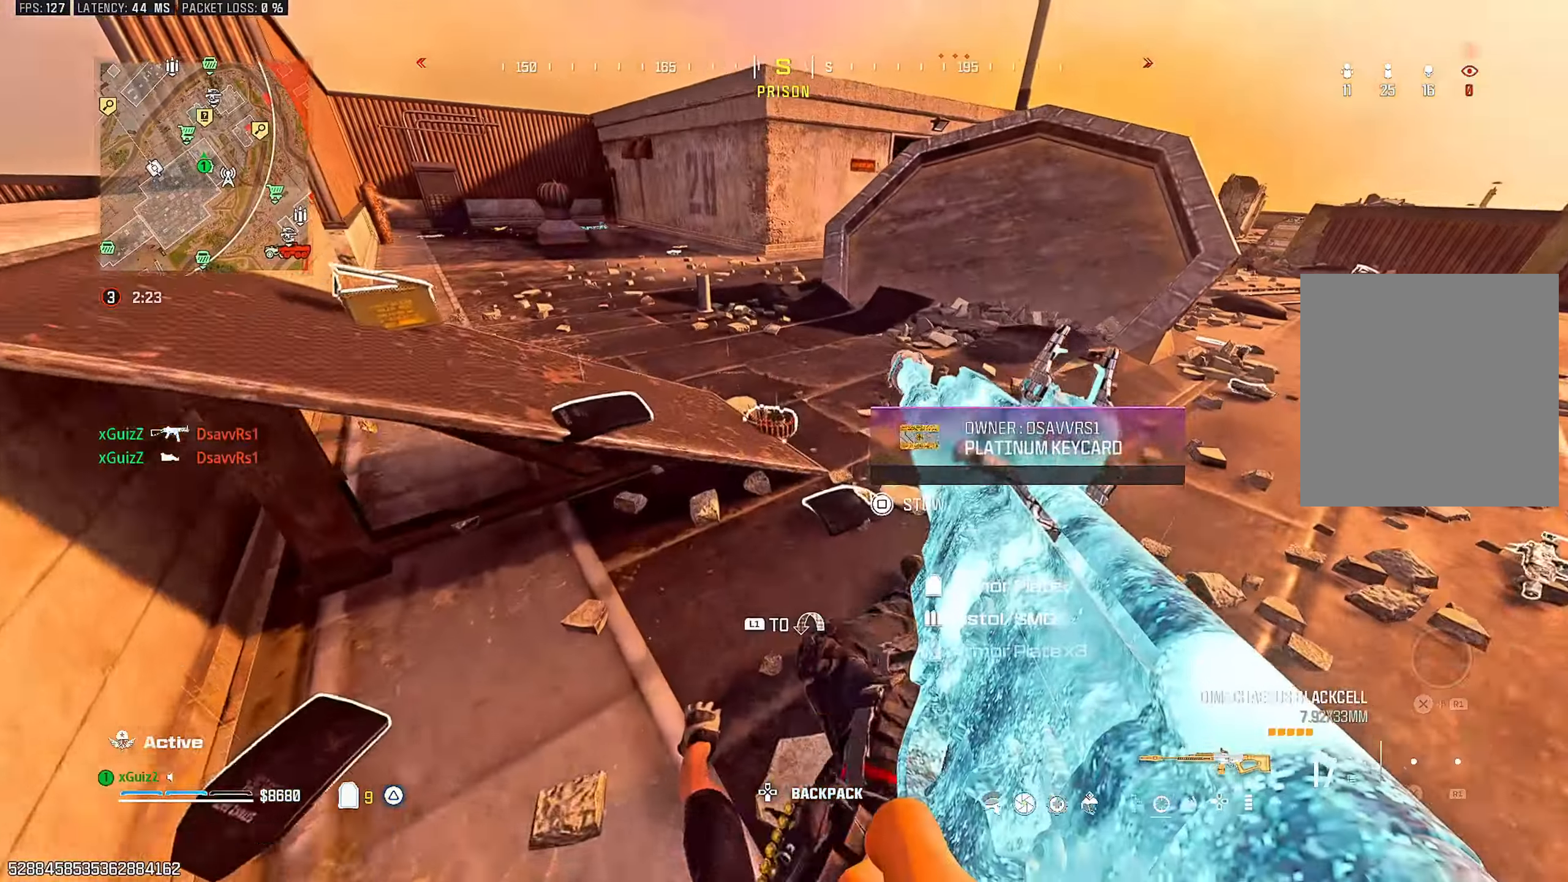
Gameplay with a controller (PlayStation layout); each line is a JSON object with the inputs held at the frame after it. "events" lists button and stick changes between this image and that frame as [ms after this image, input, new state], when the widget could be followed in between.
{"buttons": [], "left_stick": "down", "right_stick": "center", "events": [[67, "left_stick", "center"], [150, "left_stick", "up-right"], [150, "right_stick", "left"], [233, "left_stick", "down-right"], [350, "left_stick", "down"], [400, "right_stick", "center"]]}
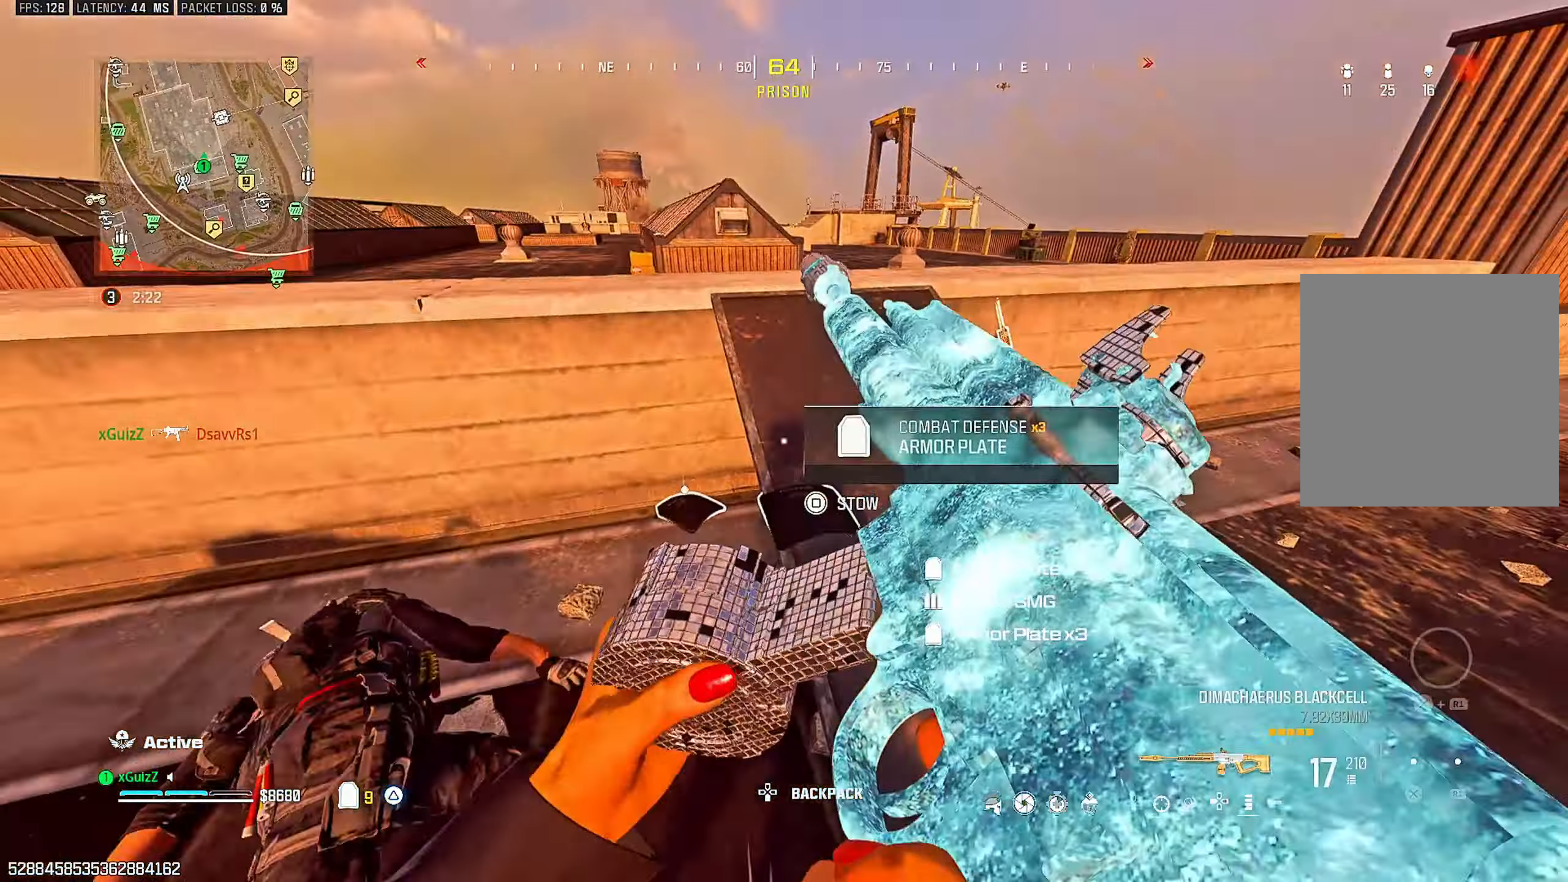
{"buttons": [], "left_stick": "center", "right_stick": "right", "events": [[33, "SQUARE", "down"], [83, "SQUARE", "up"], [83, "left_stick", "down-right"], [233, "left_stick", "center"], [300, "left_stick", "up-left"], [417, "right_stick", "right"], [433, "left_stick", "center"]]}
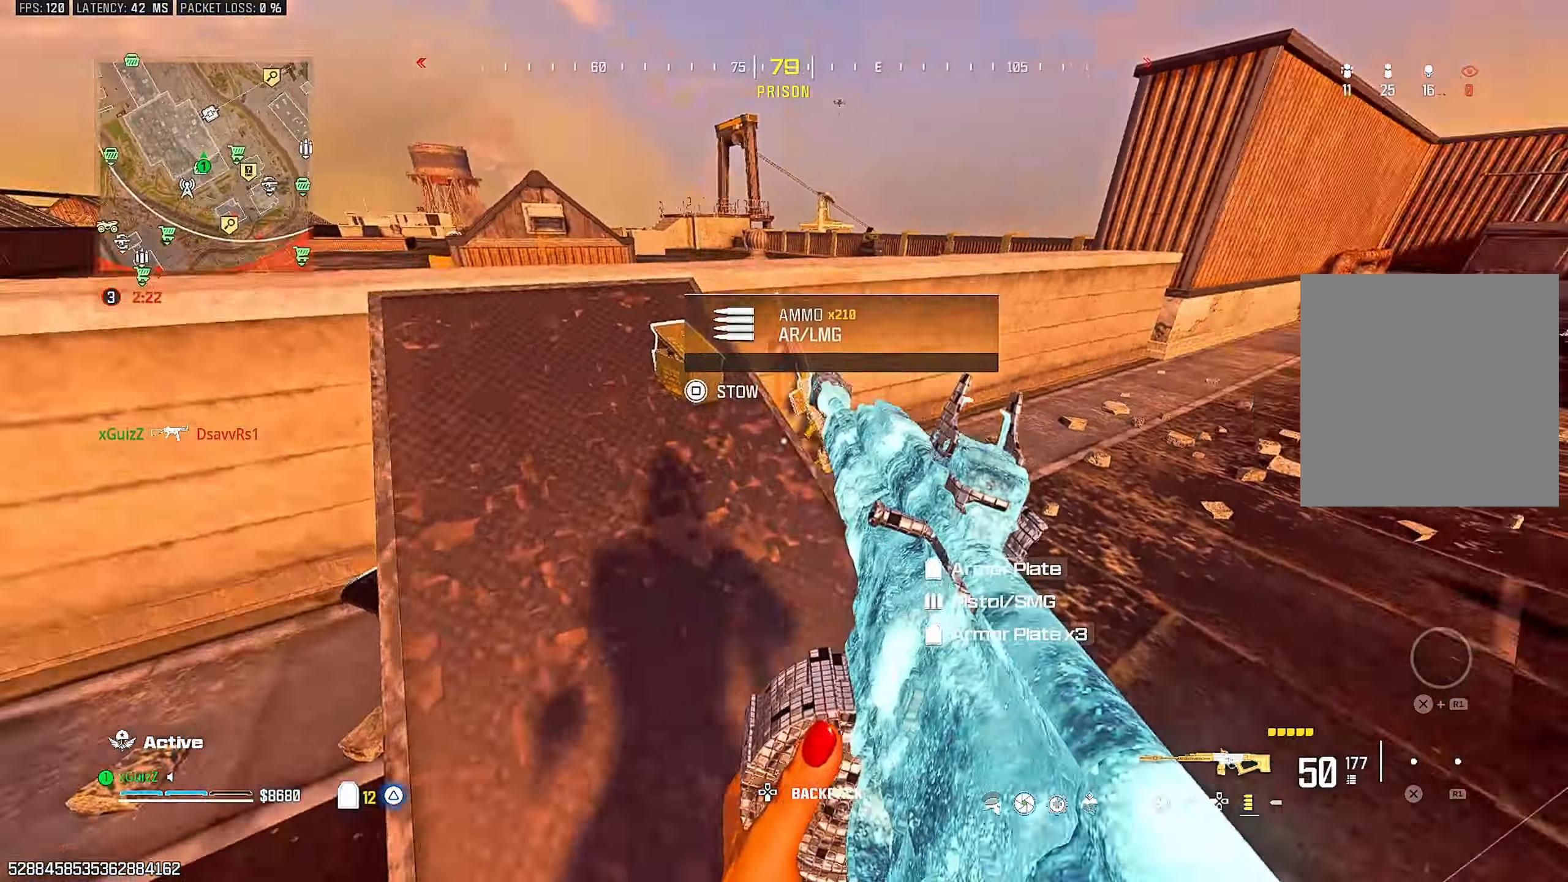
{"buttons": [], "left_stick": "down-right", "right_stick": "right", "events": [[150, "right_stick", "center"], [183, "left_stick", "up-right"], [300, "right_stick", "right"], [350, "left_stick", "down-right"], [400, "TRIANGLE", "down"], [467, "TRIANGLE", "up"]]}
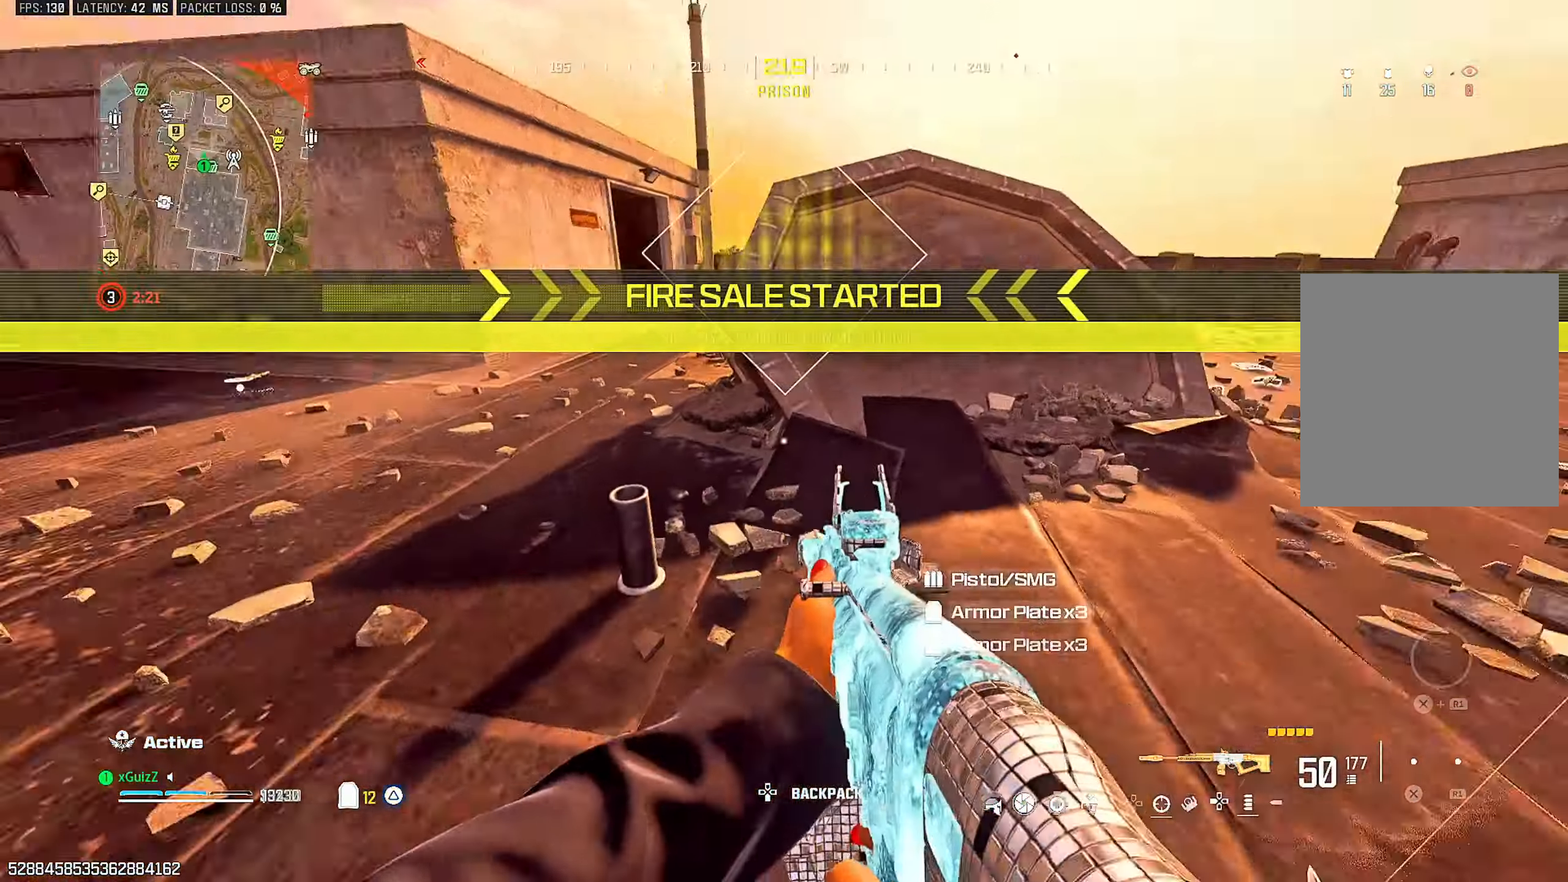
{"buttons": [], "left_stick": "down-right", "right_stick": "down-left", "events": [[100, "left_stick", "center"], [217, "left_stick", "up-left"], [417, "left_stick", "down-right"], [450, "right_stick", "down-left"]]}
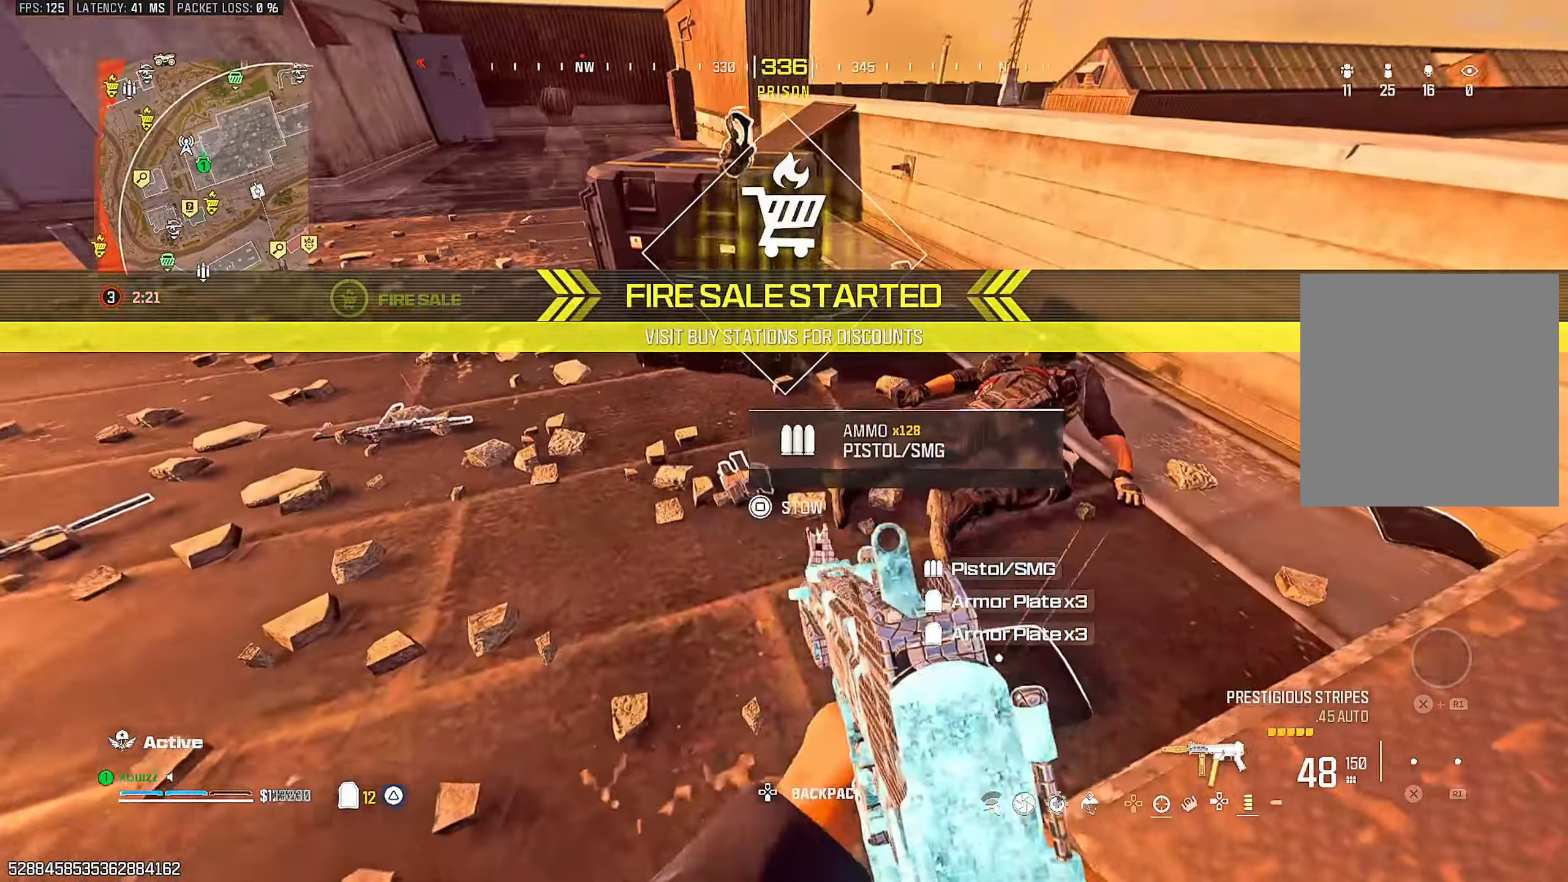
{"buttons": [], "left_stick": "center", "right_stick": "center", "events": [[33, "right_stick", "right"], [117, "left_stick", "center"], [183, "left_stick", "up-left"], [183, "right_stick", "center"], [283, "left_stick", "down"], [483, "left_stick", "center"]]}
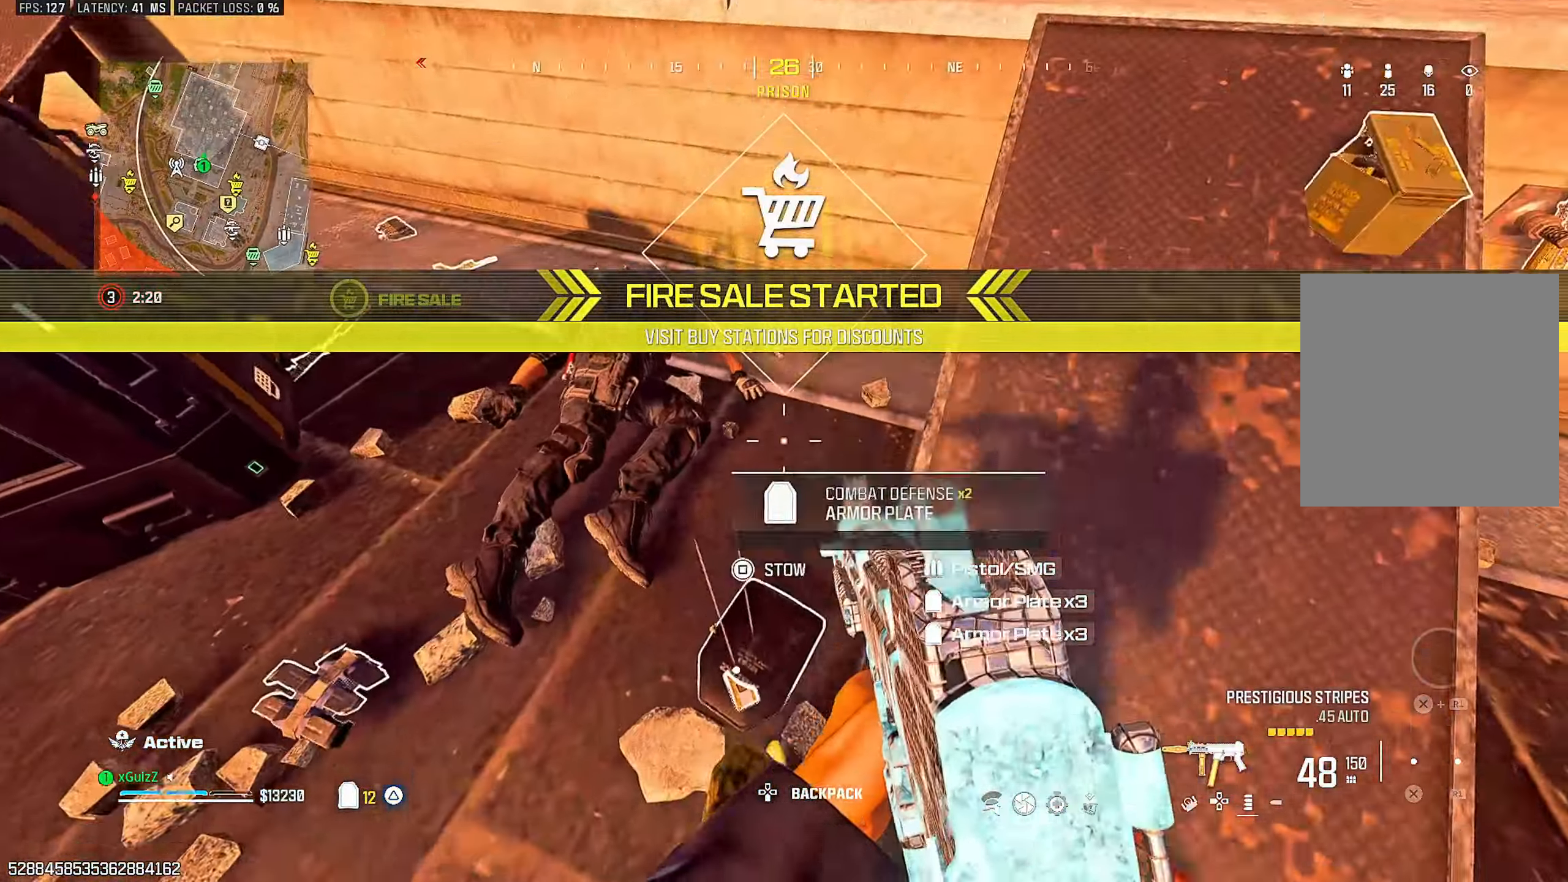
{"buttons": [], "left_stick": "center", "right_stick": "center", "events": [[183, "SQUARE", "down"], [283, "SQUARE", "up"]]}
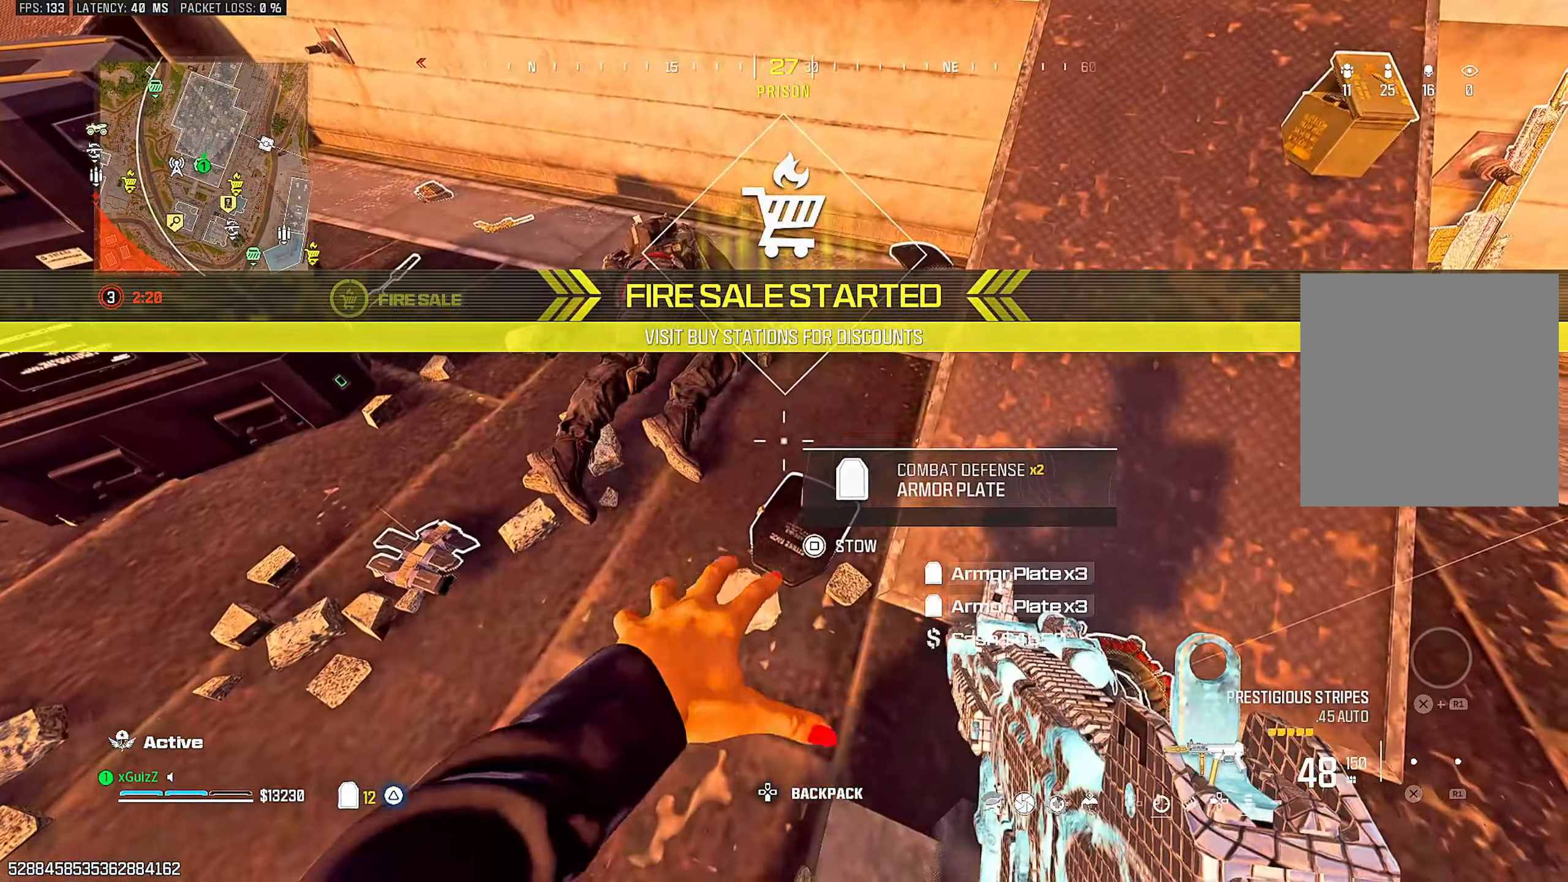
{"buttons": [], "left_stick": "right", "right_stick": "right", "events": [[100, "SQUARE", "down"], [150, "left_stick", "down"], [200, "SQUARE", "up"], [283, "left_stick", "center"], [350, "left_stick", "down-right"], [350, "right_stick", "right"], [433, "left_stick", "right"]]}
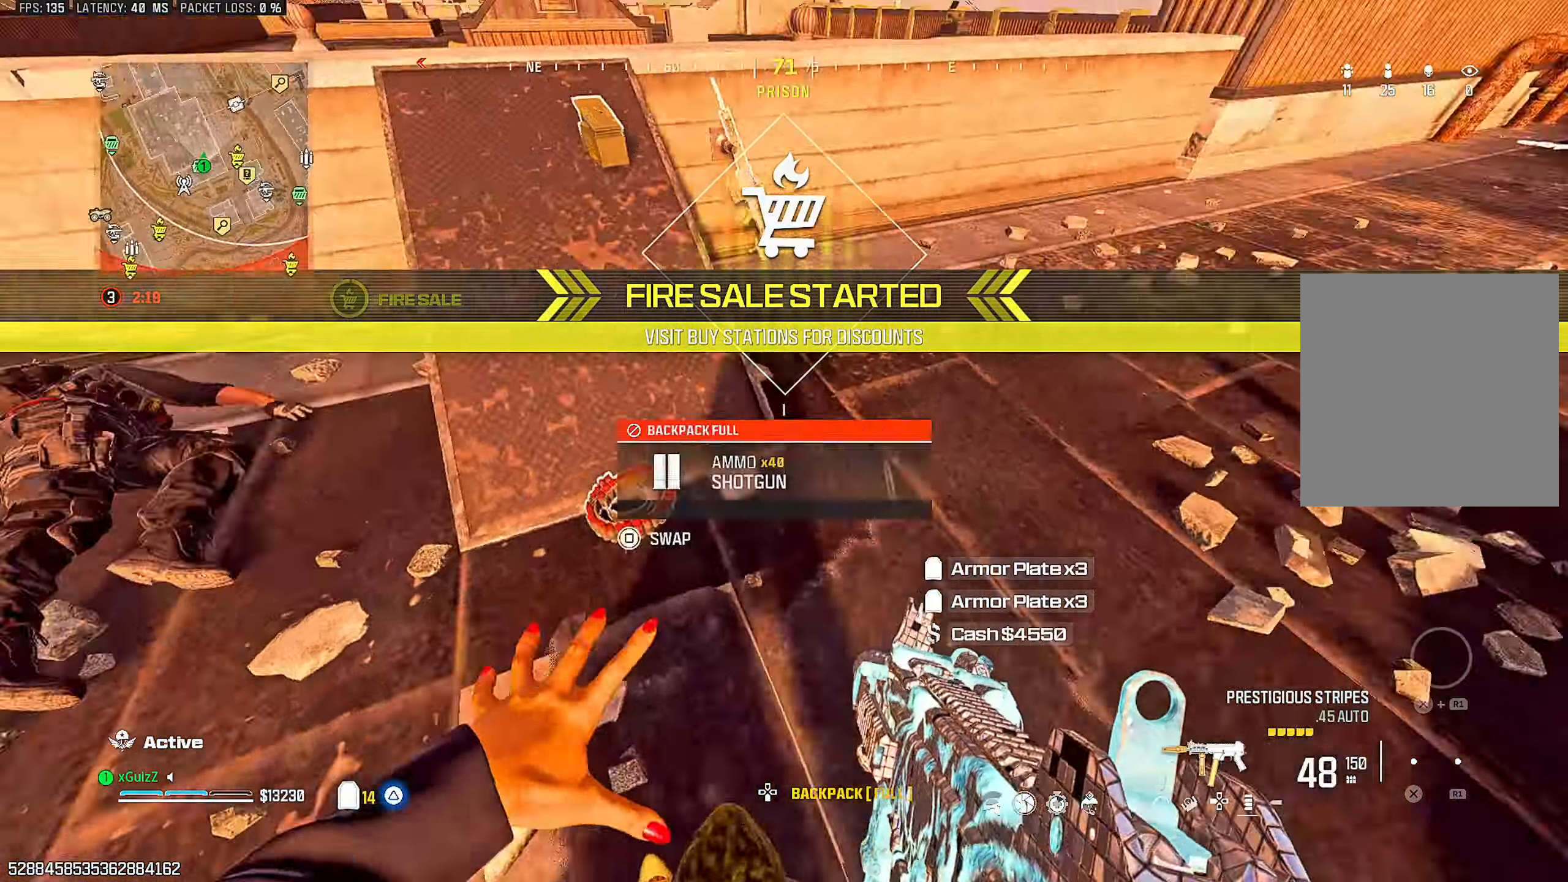
{"buttons": ["L1"], "left_stick": "right", "right_stick": "center", "events": [[67, "right_stick", "up-right"], [300, "CIRCLE", "down"], [367, "CIRCLE", "up"], [367, "right_stick", "right"], [383, "left_stick", "center"], [450, "left_stick", "right"], [467, "L1", "down"], [500, "right_stick", "center"]]}
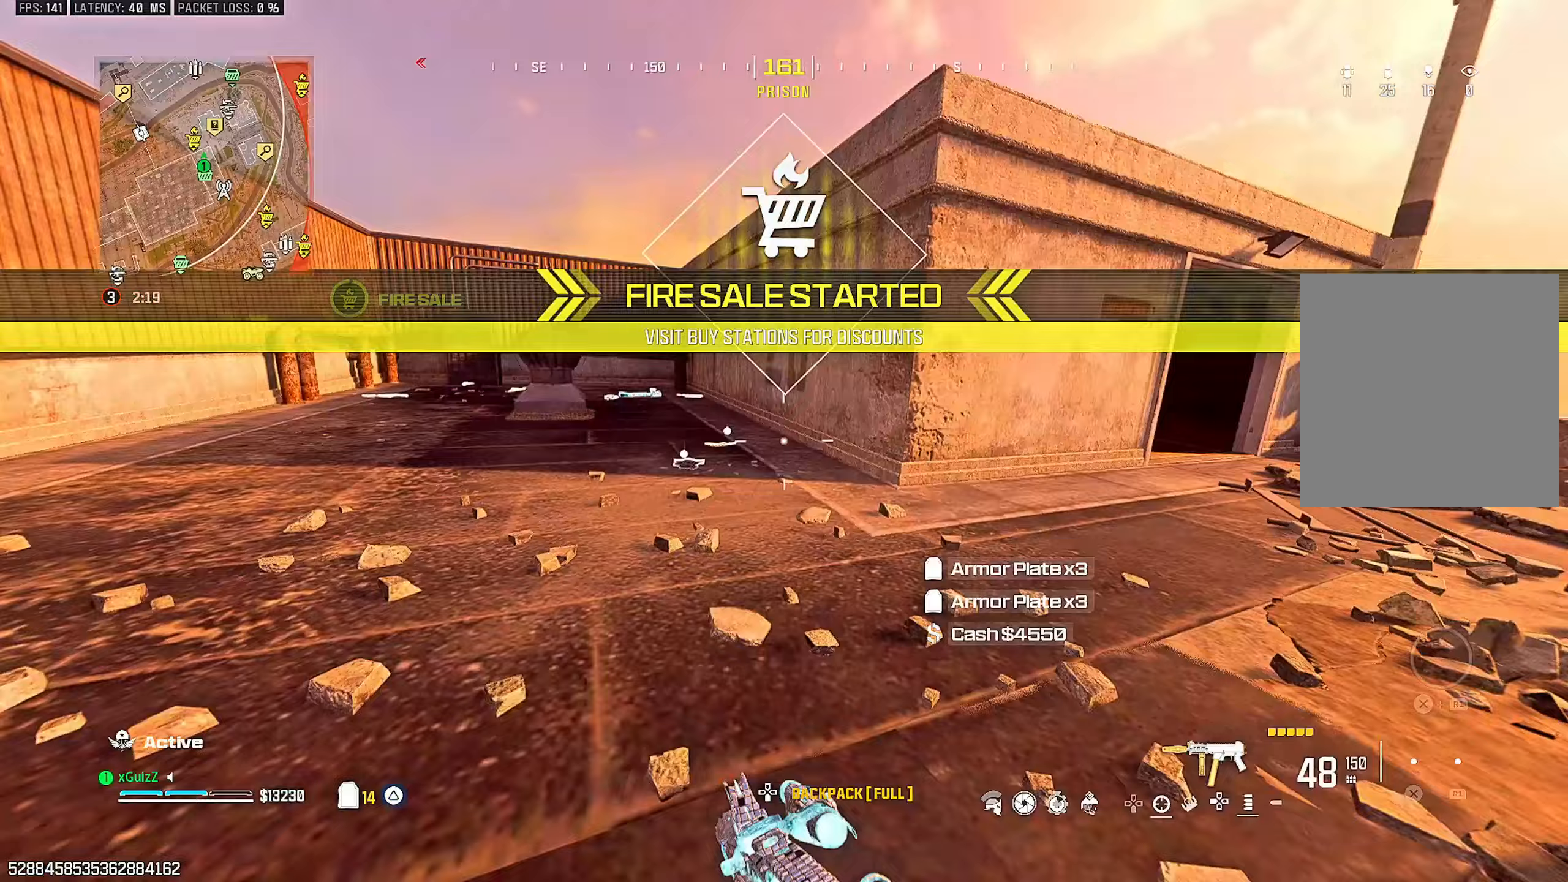
{"buttons": ["TRIANGLE"], "left_stick": "center", "right_stick": "left", "events": [[67, "right_stick", "right"], [100, "L1", "up"], [133, "TRIANGLE", "down"], [150, "left_stick", "up-right"], [200, "L3", "down"], [233, "TRIANGLE", "up"], [317, "L3", "up"], [317, "TRIANGLE", "down"], [317, "right_stick", "center"], [333, "left_stick", "center"], [383, "TRIANGLE", "up"], [383, "right_stick", "left"], [467, "TRIANGLE", "down"]]}
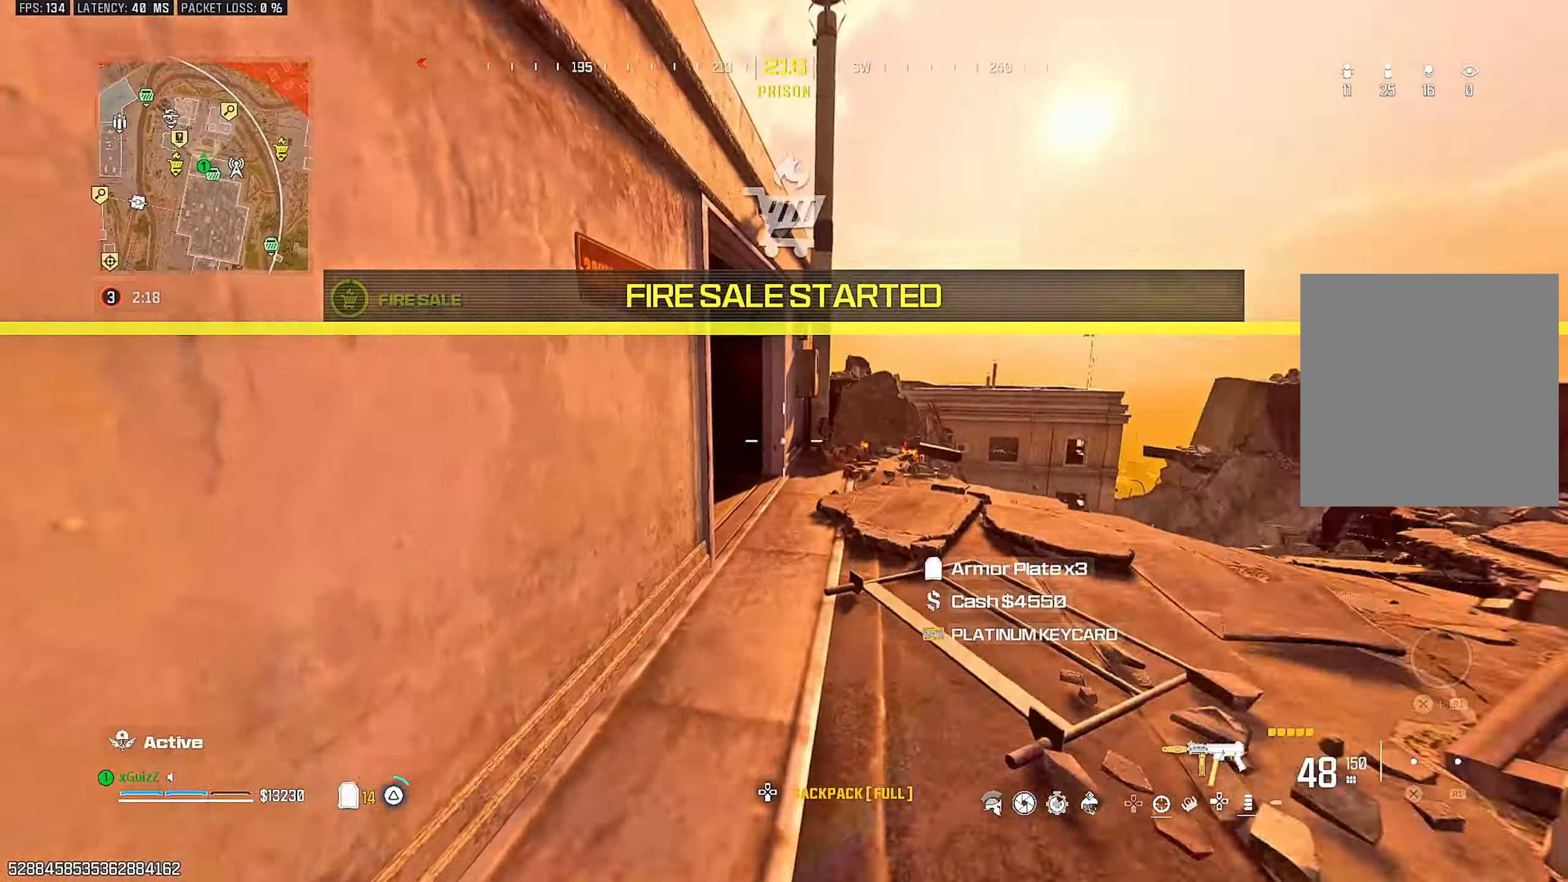
{"buttons": ["TRIANGLE"], "left_stick": "center", "right_stick": "center"}
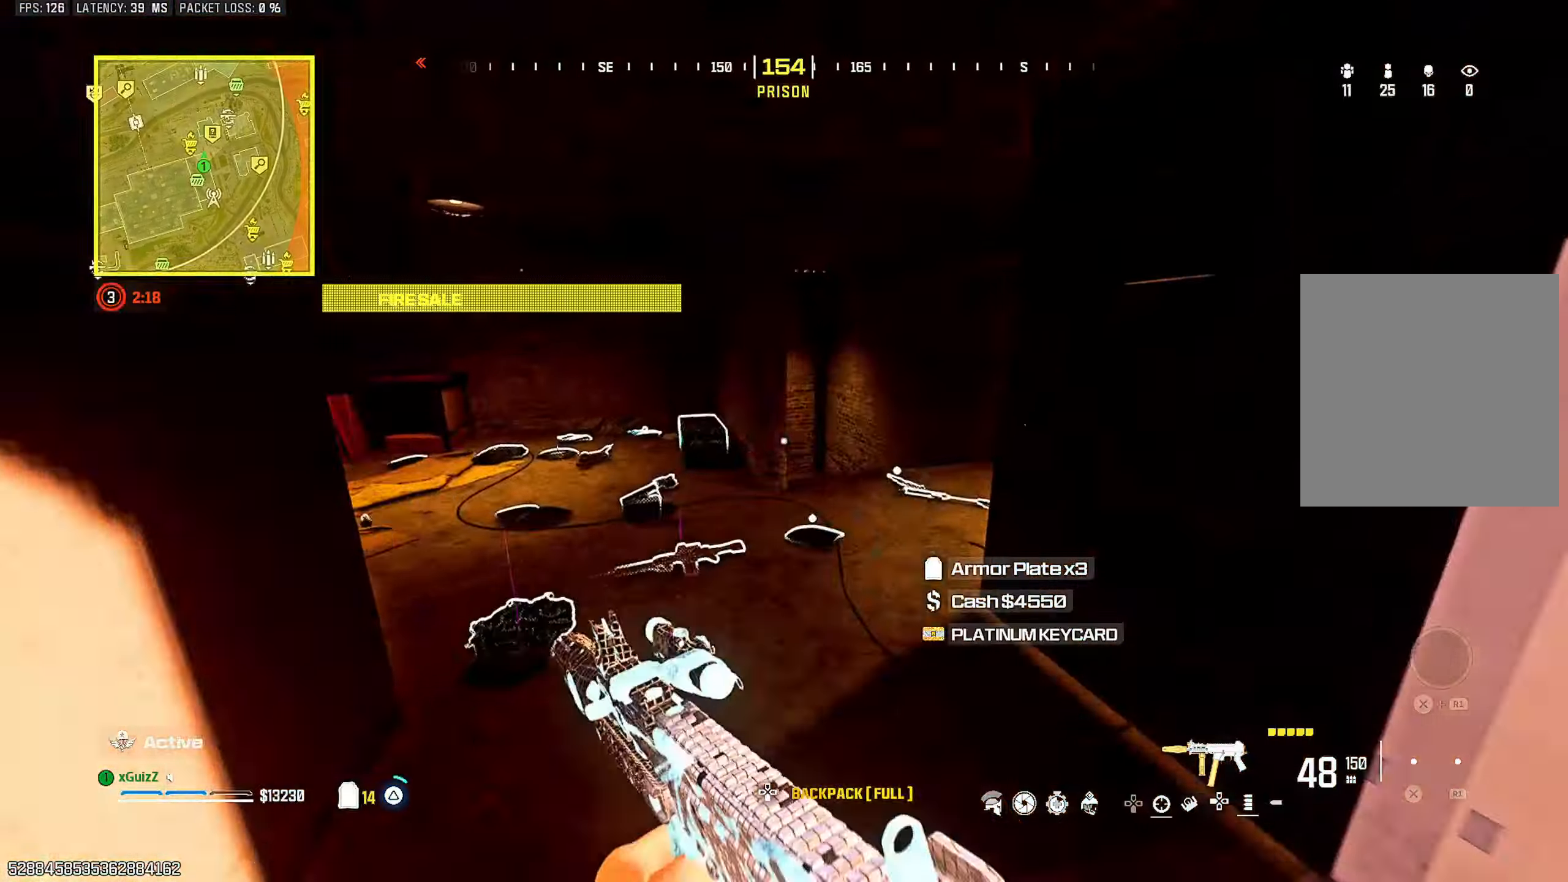
{"buttons": [], "left_stick": "up-left", "right_stick": "center", "events": [[50, "TRIANGLE", "up"], [183, "left_stick", "up-left"], [200, "right_stick", "down-left"], [233, "TRIANGLE", "down"], [250, "left_stick", "left"], [300, "TRIANGLE", "up"], [417, "right_stick", "center"], [467, "left_stick", "up-left"]]}
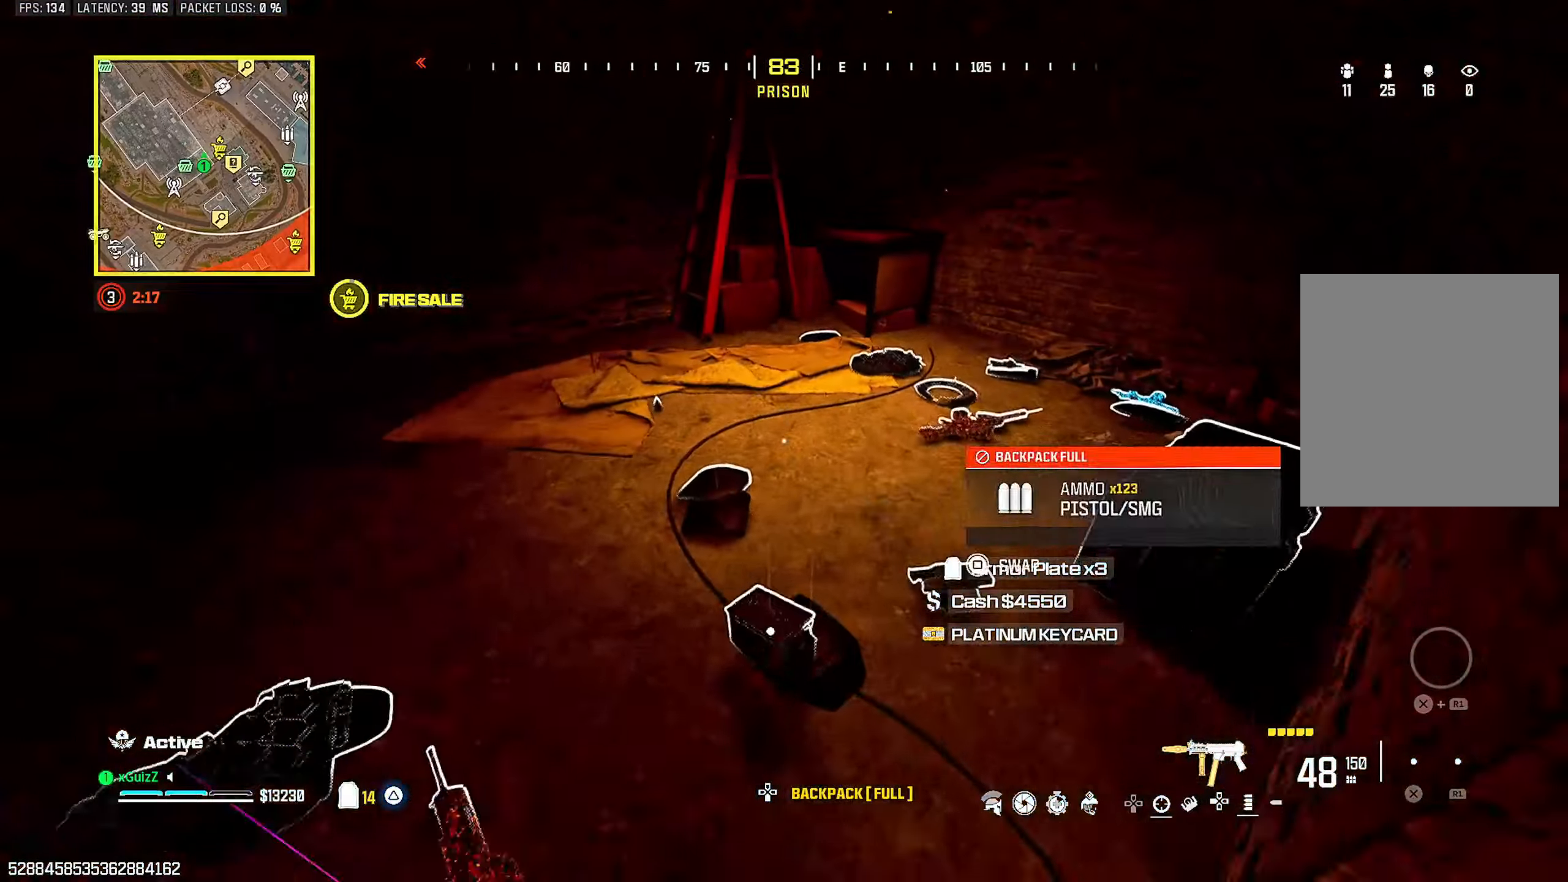
{"buttons": [], "left_stick": "up-right", "right_stick": "center", "events": [[67, "right_stick", "down-right"], [100, "left_stick", "center"], [150, "left_stick", "down"], [183, "TRIANGLE", "down"], [183, "right_stick", "right"], [267, "TRIANGLE", "up"], [350, "left_stick", "up-right"], [350, "right_stick", "center"]]}
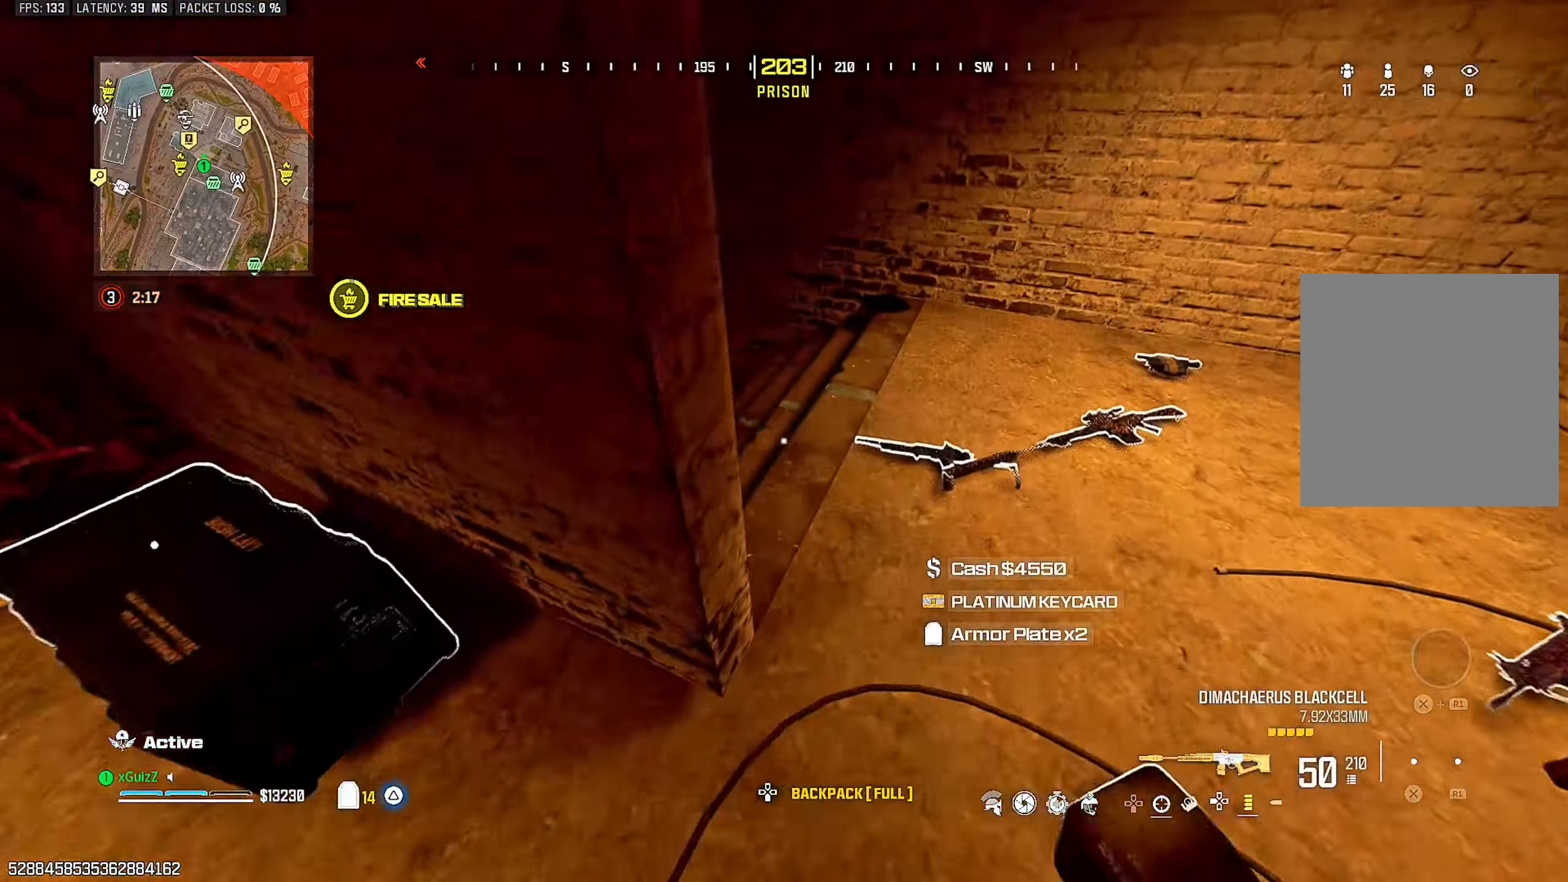
{"buttons": [], "left_stick": "down-left", "right_stick": "right", "events": [[100, "right_stick", "down"], [150, "left_stick", "down-right"], [267, "right_stick", "right"], [317, "left_stick", "center"], [433, "left_stick", "down-left"]]}
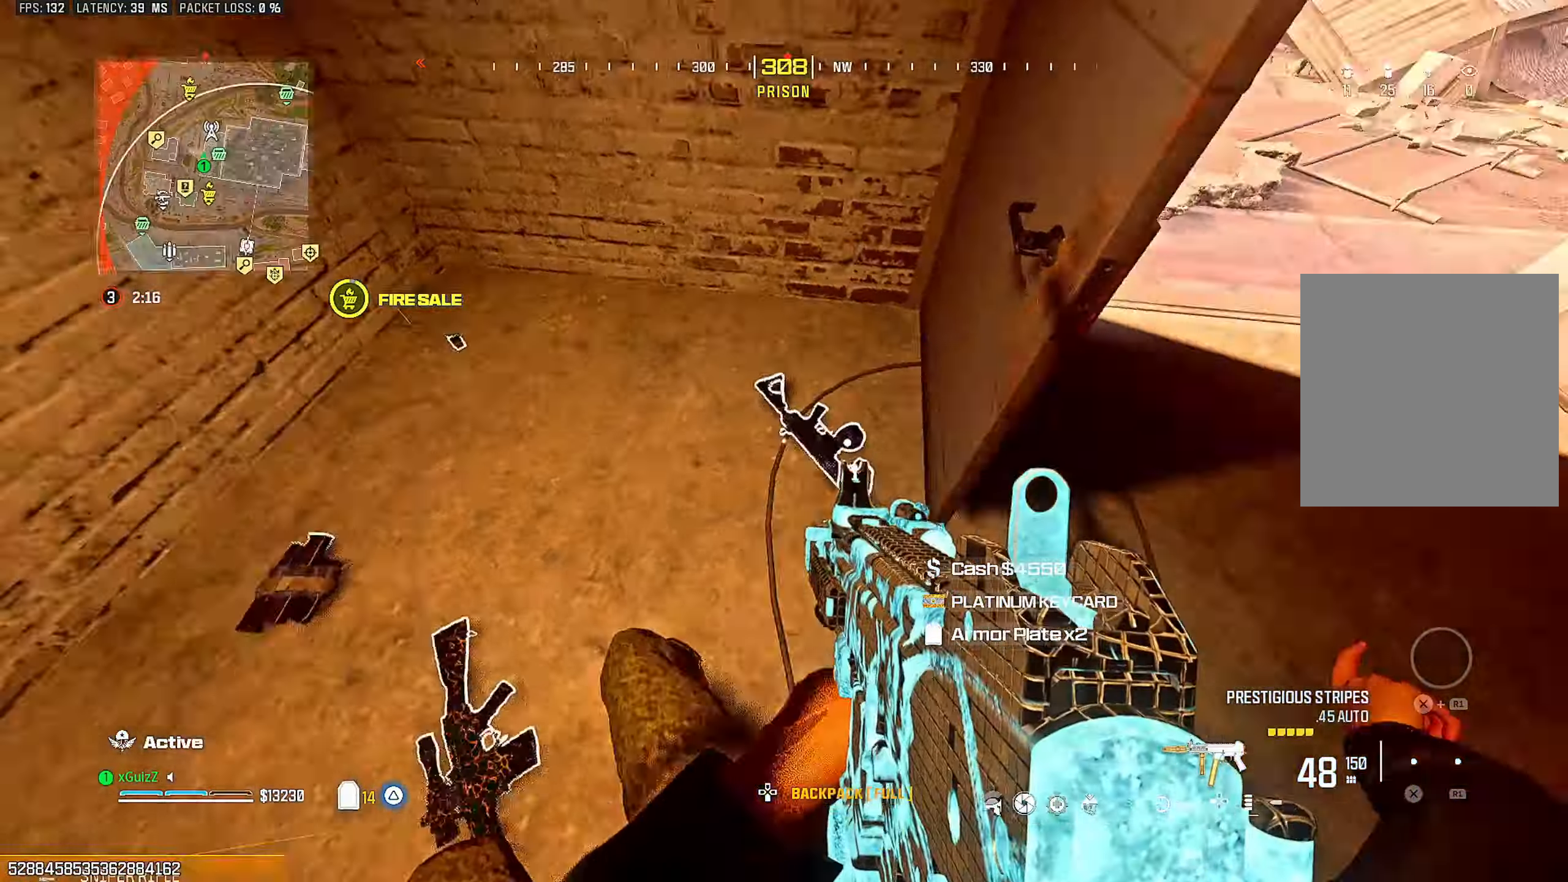
{"buttons": ["TRIANGLE"], "left_stick": "right", "right_stick": "right", "events": [[67, "right_stick", "center"], [117, "left_stick", "left"], [250, "left_stick", "center"], [267, "TRIANGLE", "down"], [283, "right_stick", "right"], [317, "left_stick", "down"], [367, "TRIANGLE", "up"], [450, "TRIANGLE", "down"], [483, "left_stick", "right"]]}
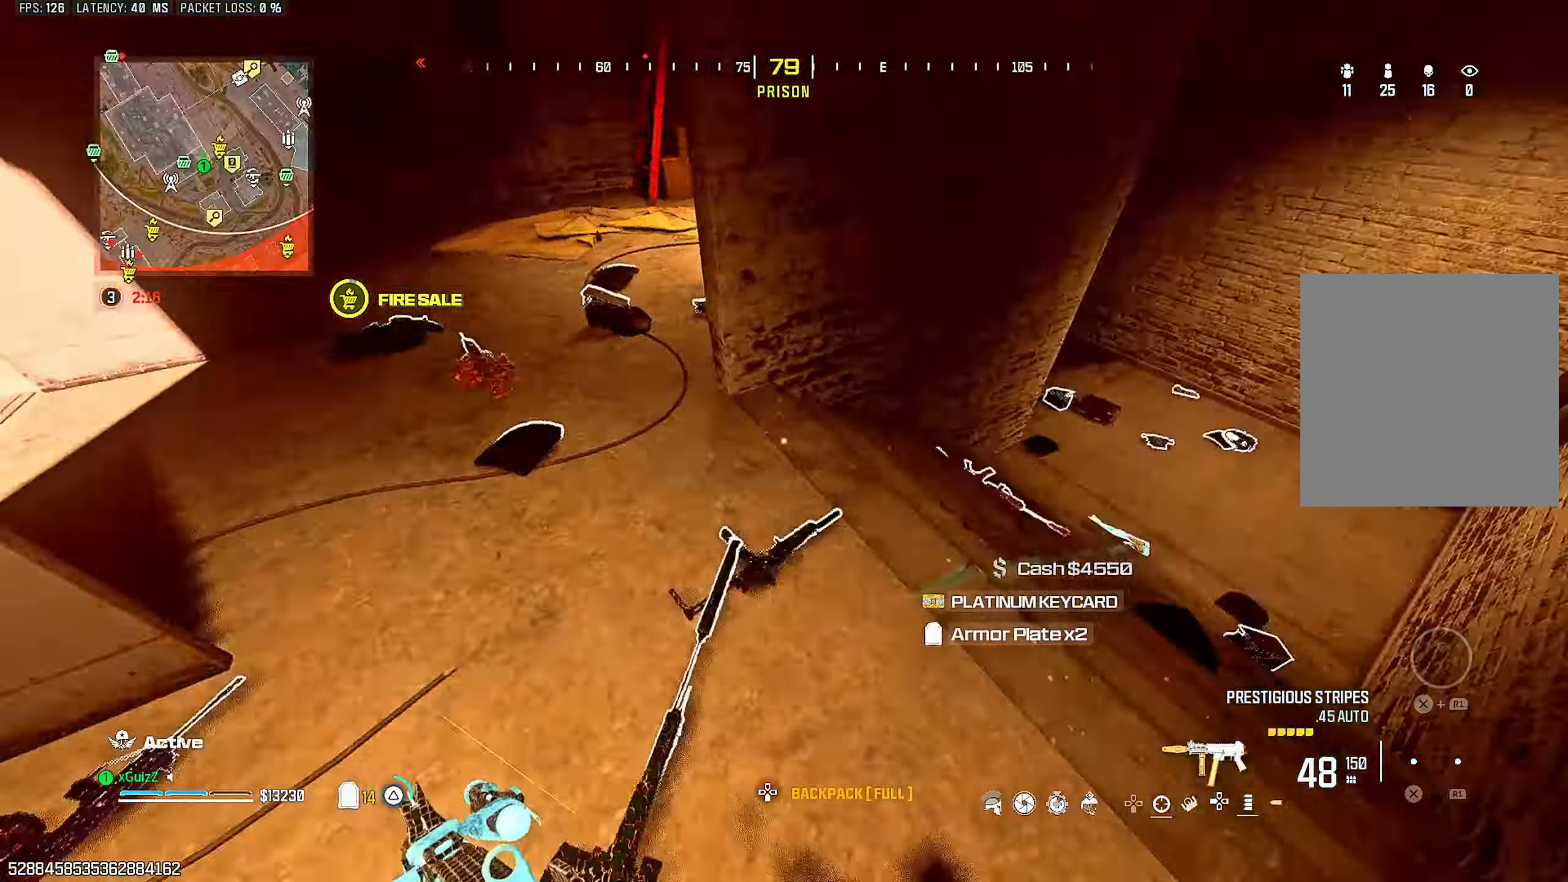
{"buttons": [], "left_stick": "center", "right_stick": "center", "events": [[33, "TRIANGLE", "up"], [83, "right_stick", "center"], [117, "TRIANGLE", "down"], [183, "TRIANGLE", "up"], [300, "TRIANGLE", "down"], [367, "TRIANGLE", "up"], [500, "left_stick", "center"]]}
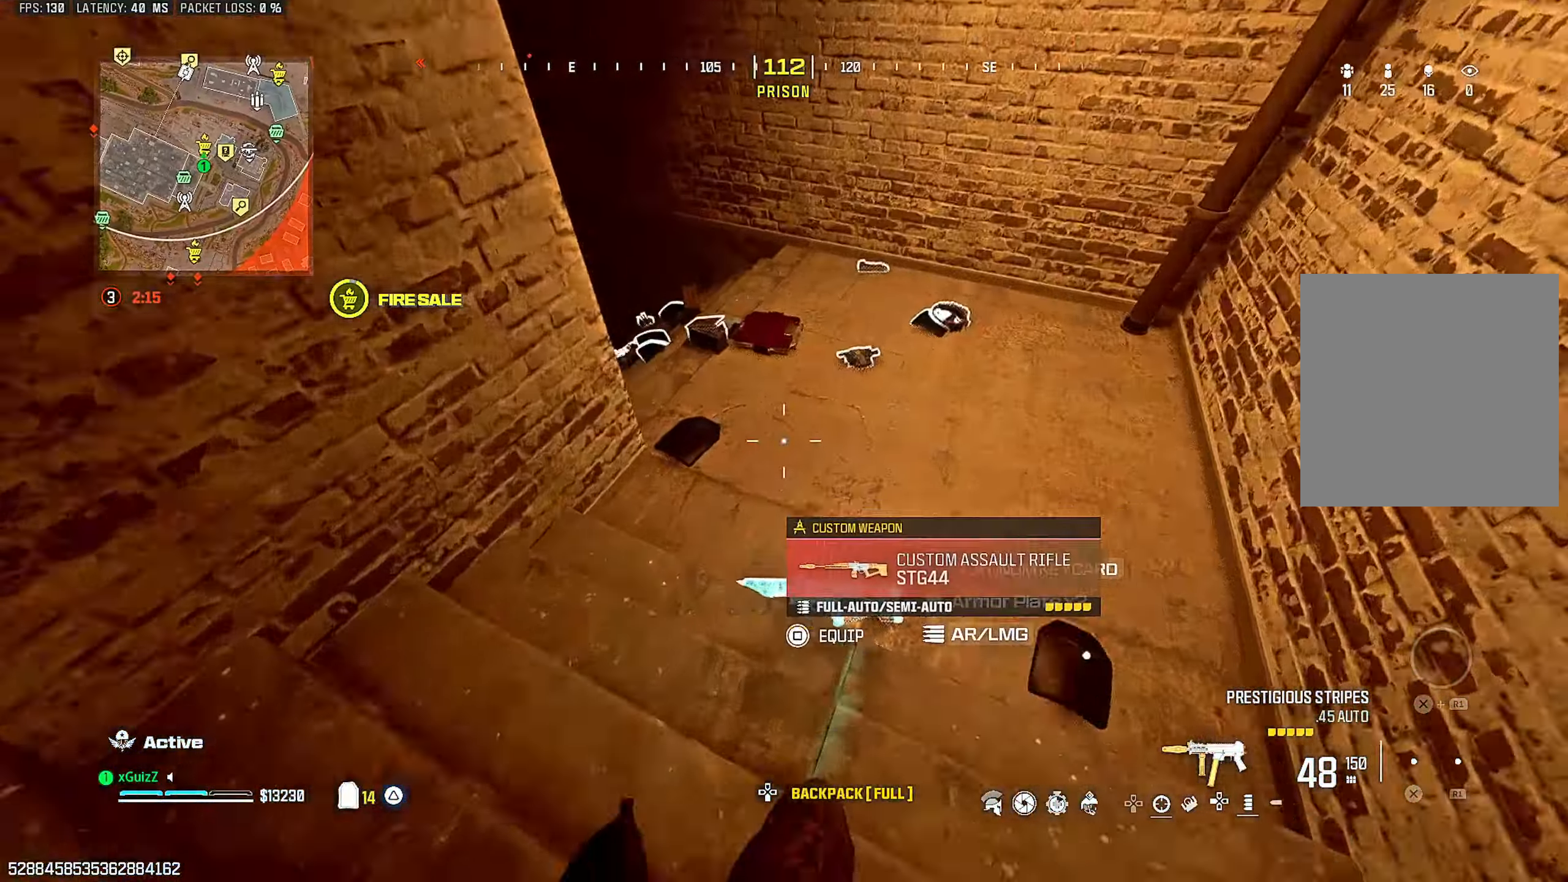
{"buttons": [], "left_stick": "center", "right_stick": "center", "events": [[167, "right_stick", "right"], [217, "right_stick", "center"]]}
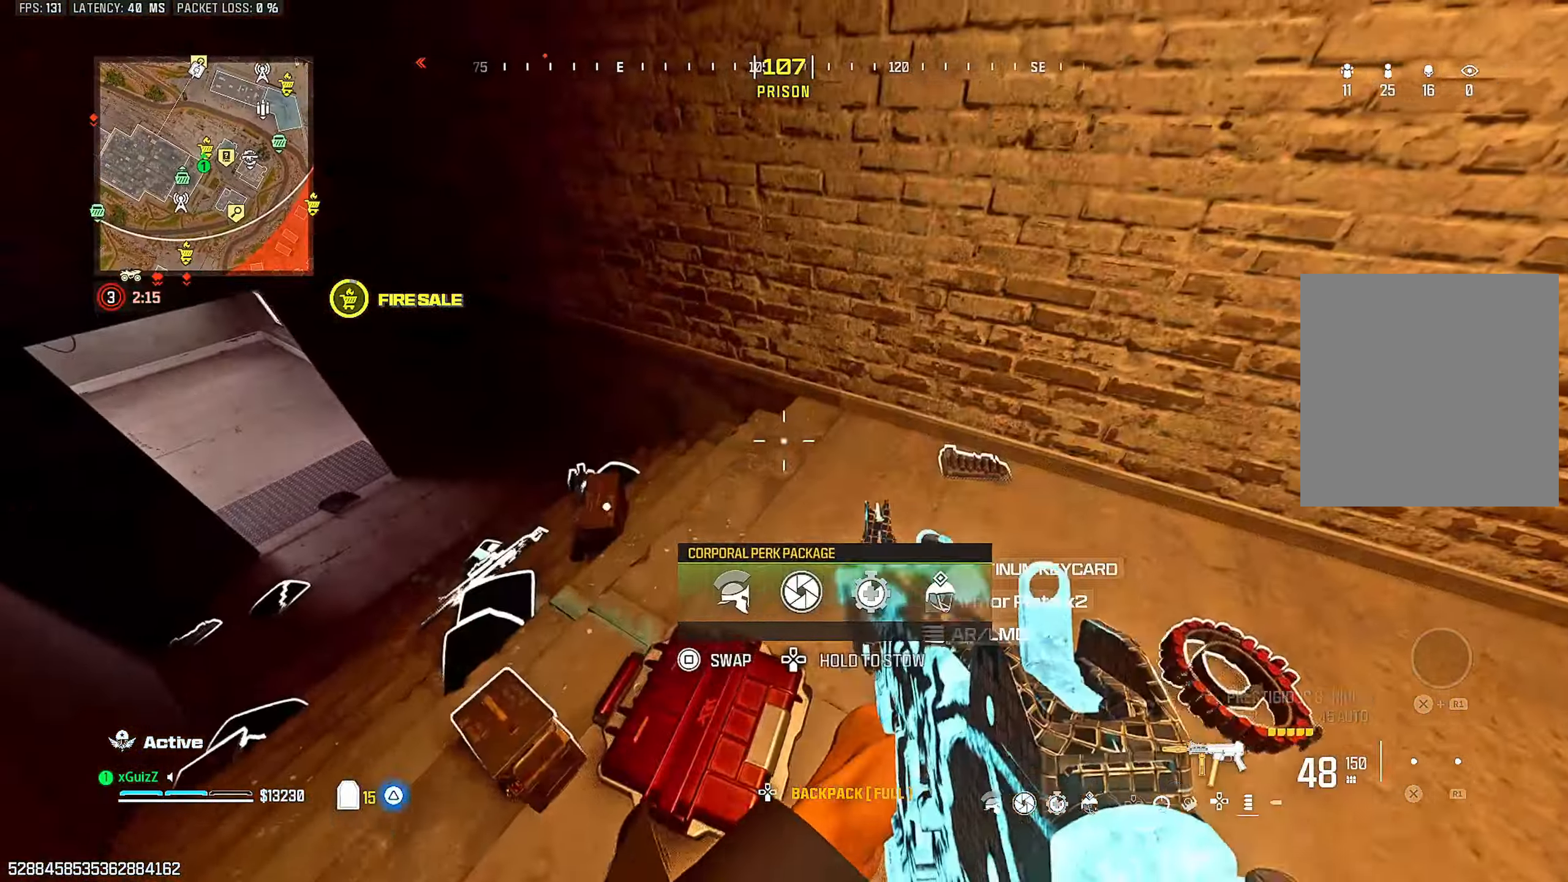
{"buttons": [], "left_stick": "center", "right_stick": "center", "events": [[50, "left_stick", "down-left"], [50, "right_stick", "down-left"], [150, "left_stick", "center"], [167, "right_stick", "center"], [333, "left_stick", "down"], [433, "left_stick", "center"]]}
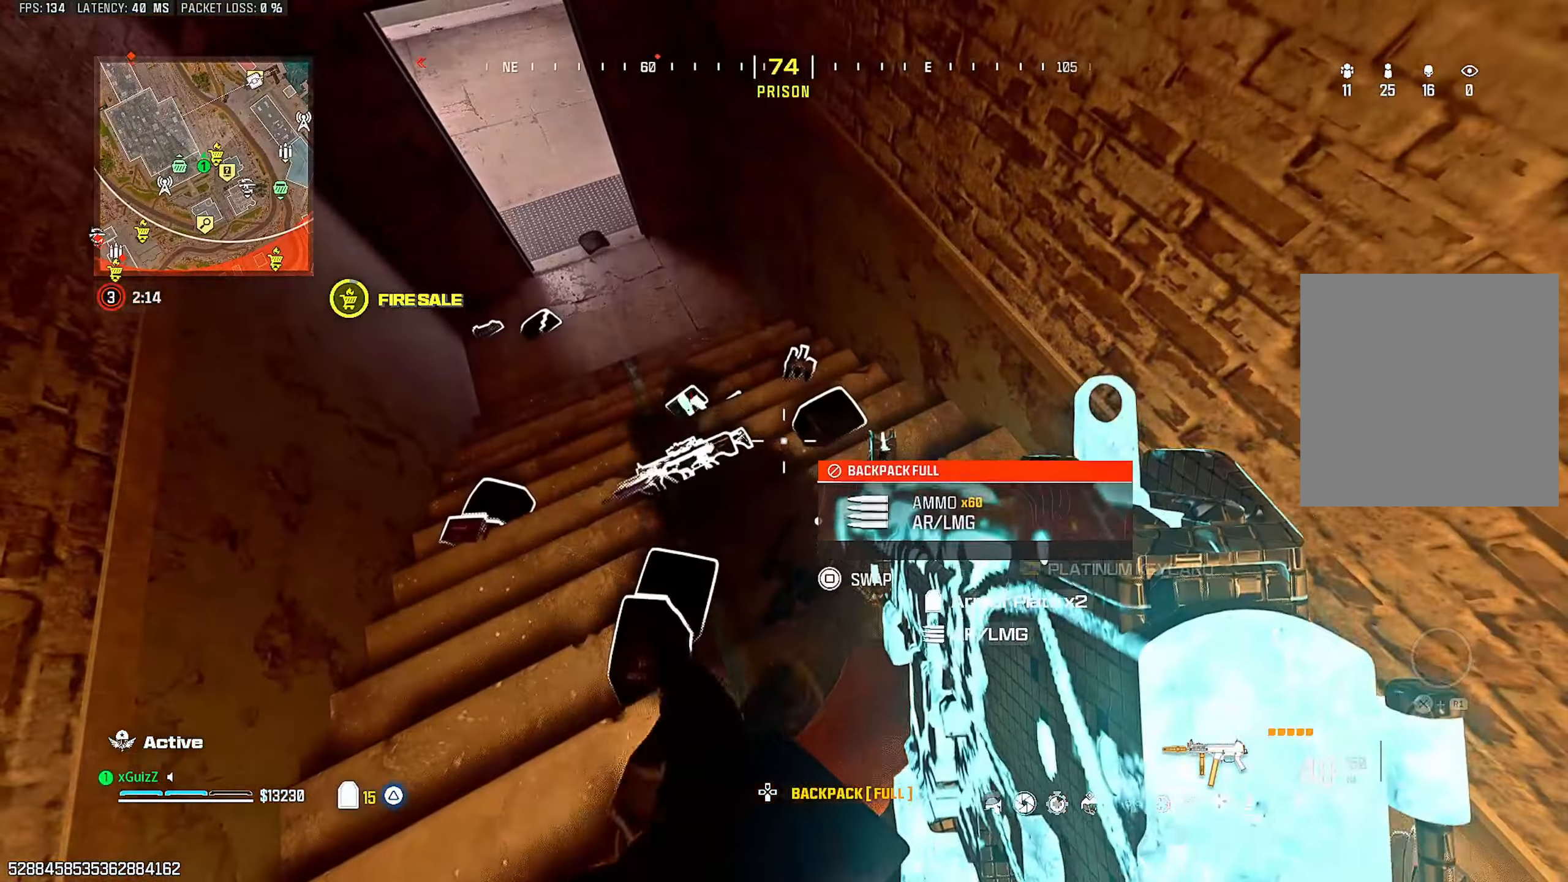
{"buttons": [], "left_stick": "down", "right_stick": "left", "events": [[300, "left_stick", "down"], [333, "TRIANGLE", "down"], [333, "right_stick", "left"], [417, "TRIANGLE", "up"]]}
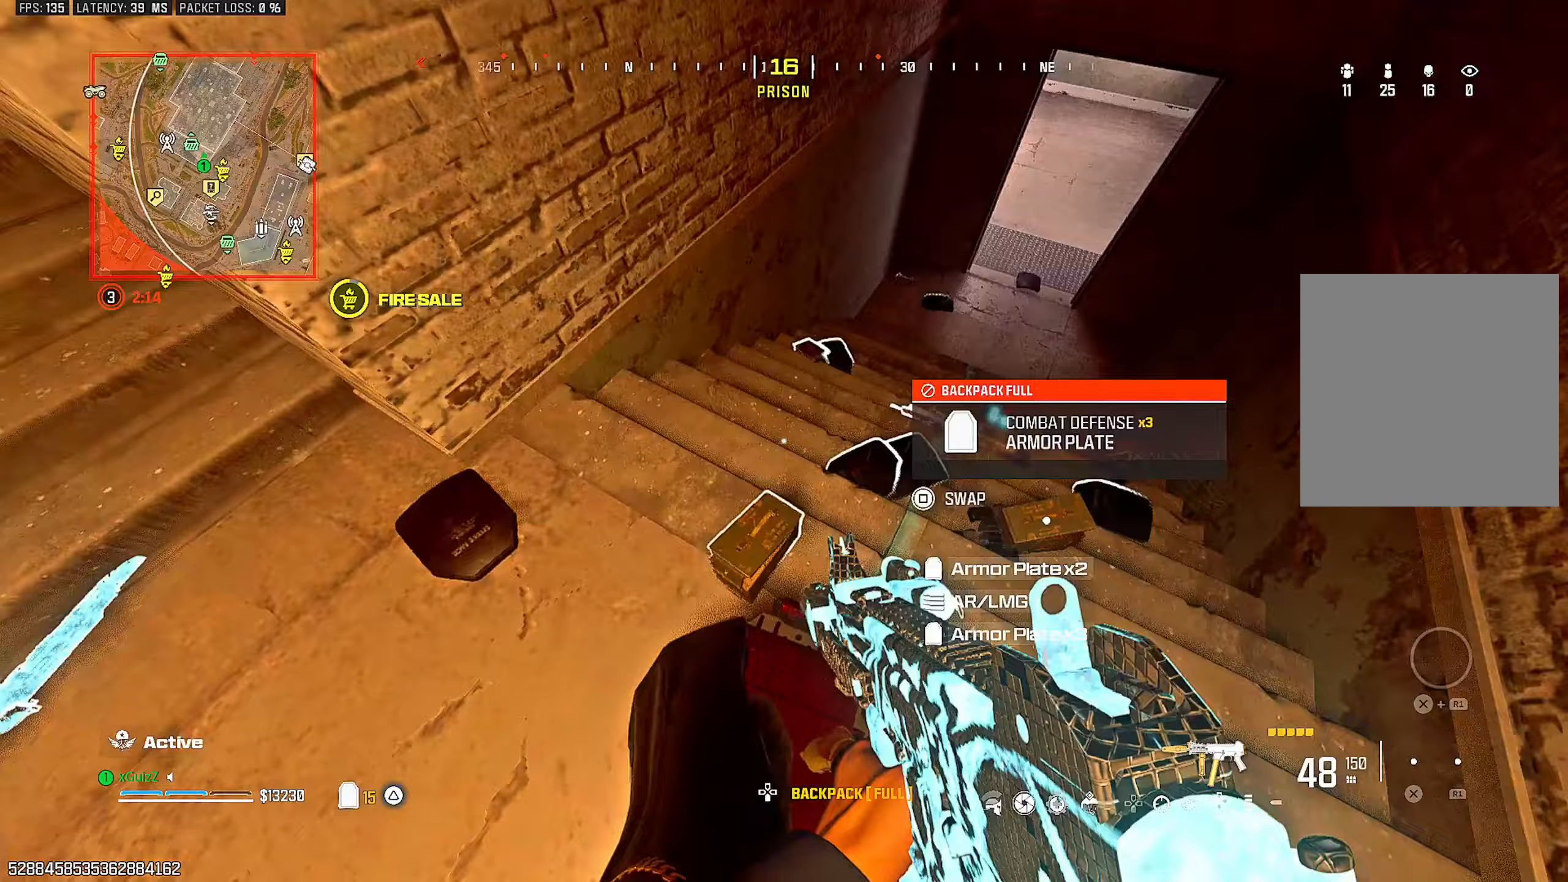
{"buttons": ["L1"], "left_stick": "center", "right_stick": "center", "events": [[67, "right_stick", "up-left"], [100, "left_stick", "up-left"], [167, "right_stick", "center"], [233, "left_stick", "center"], [333, "right_stick", "right"], [433, "L1", "down"], [433, "right_stick", "center"]]}
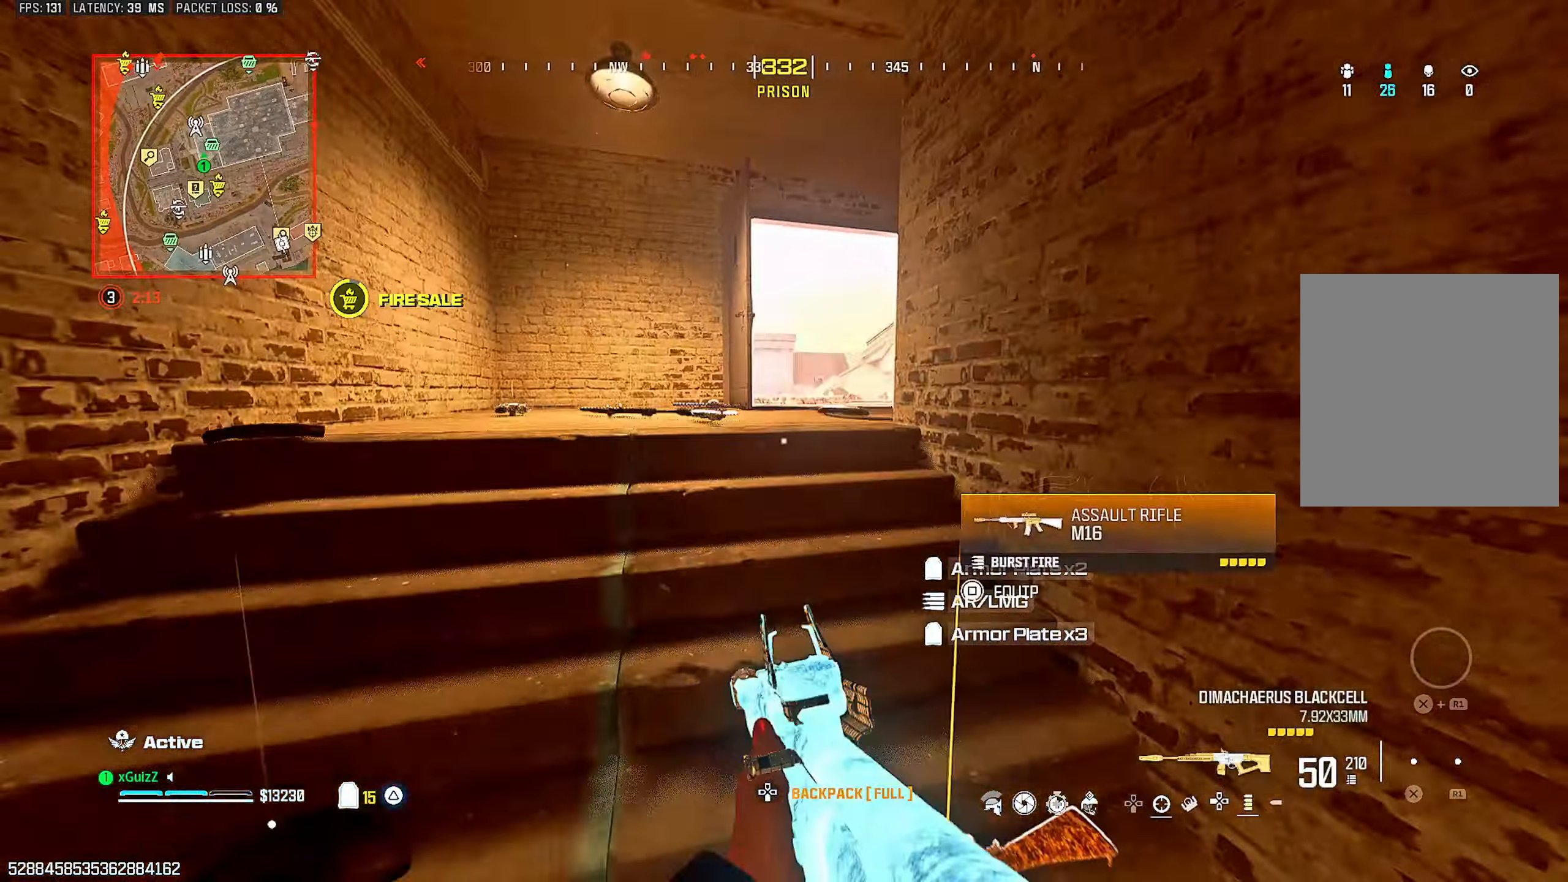
{"buttons": ["TRIANGLE"], "left_stick": "center", "right_stick": "left", "events": [[83, "L1", "up"], [117, "TRIANGLE", "down"], [200, "TRIANGLE", "up"], [267, "right_stick", "right"], [300, "TRIANGLE", "down"], [383, "TRIANGLE", "up"], [417, "right_stick", "center"], [467, "right_stick", "left"], [483, "TRIANGLE", "down"]]}
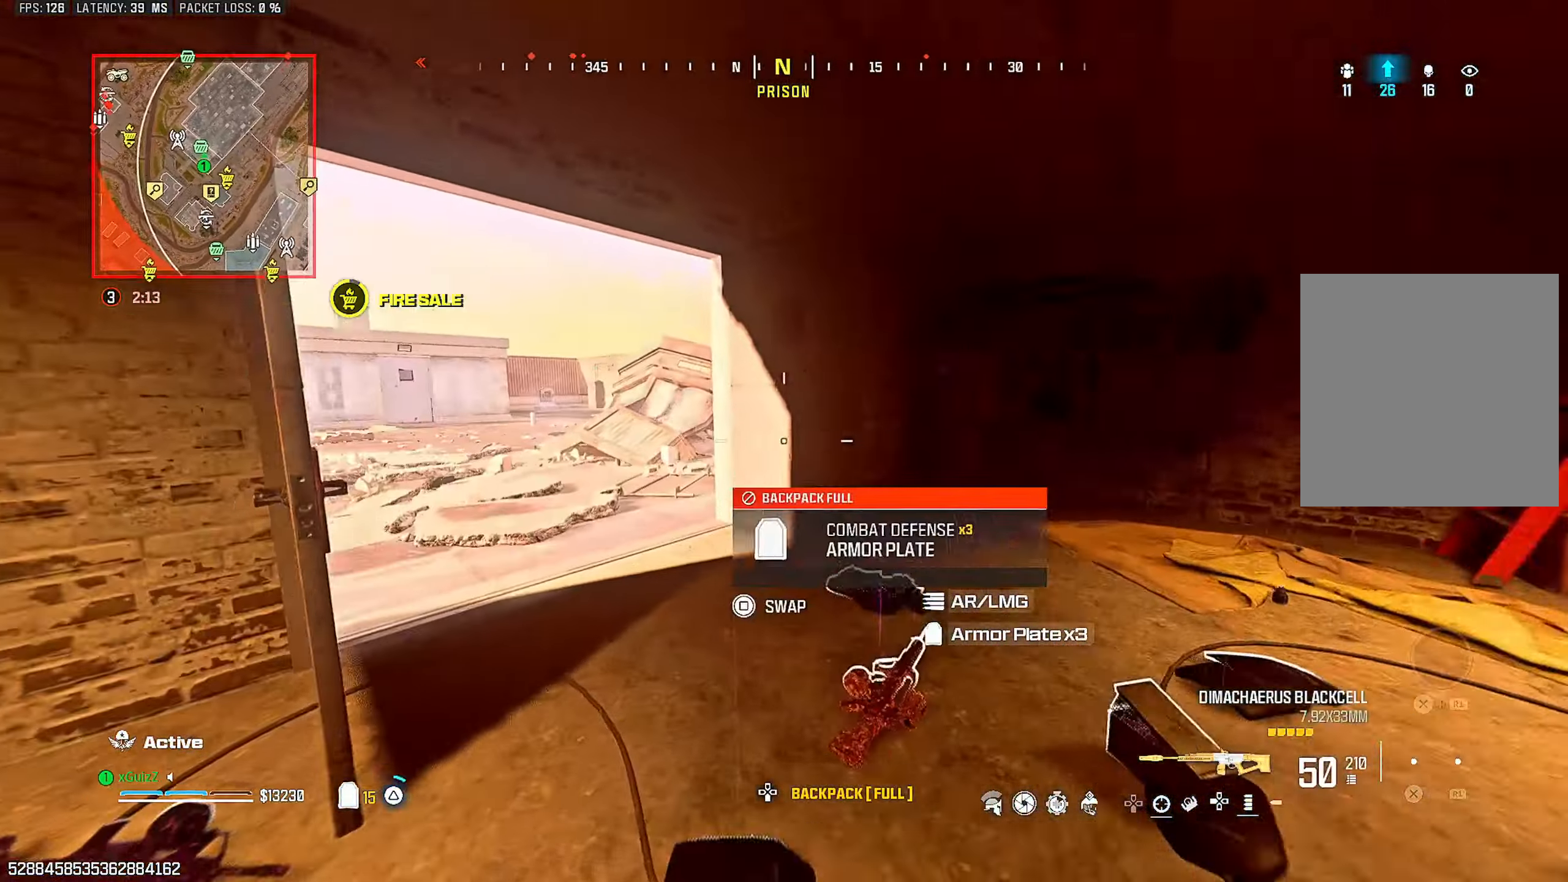
{"buttons": [], "left_stick": "right", "right_stick": "center", "events": [[50, "TRIANGLE", "up"], [133, "TRIANGLE", "down"], [150, "left_stick", "right"], [200, "TRIANGLE", "up"], [300, "CIRCLE", "down"], [400, "CIRCLE", "up"], [433, "right_stick", "center"]]}
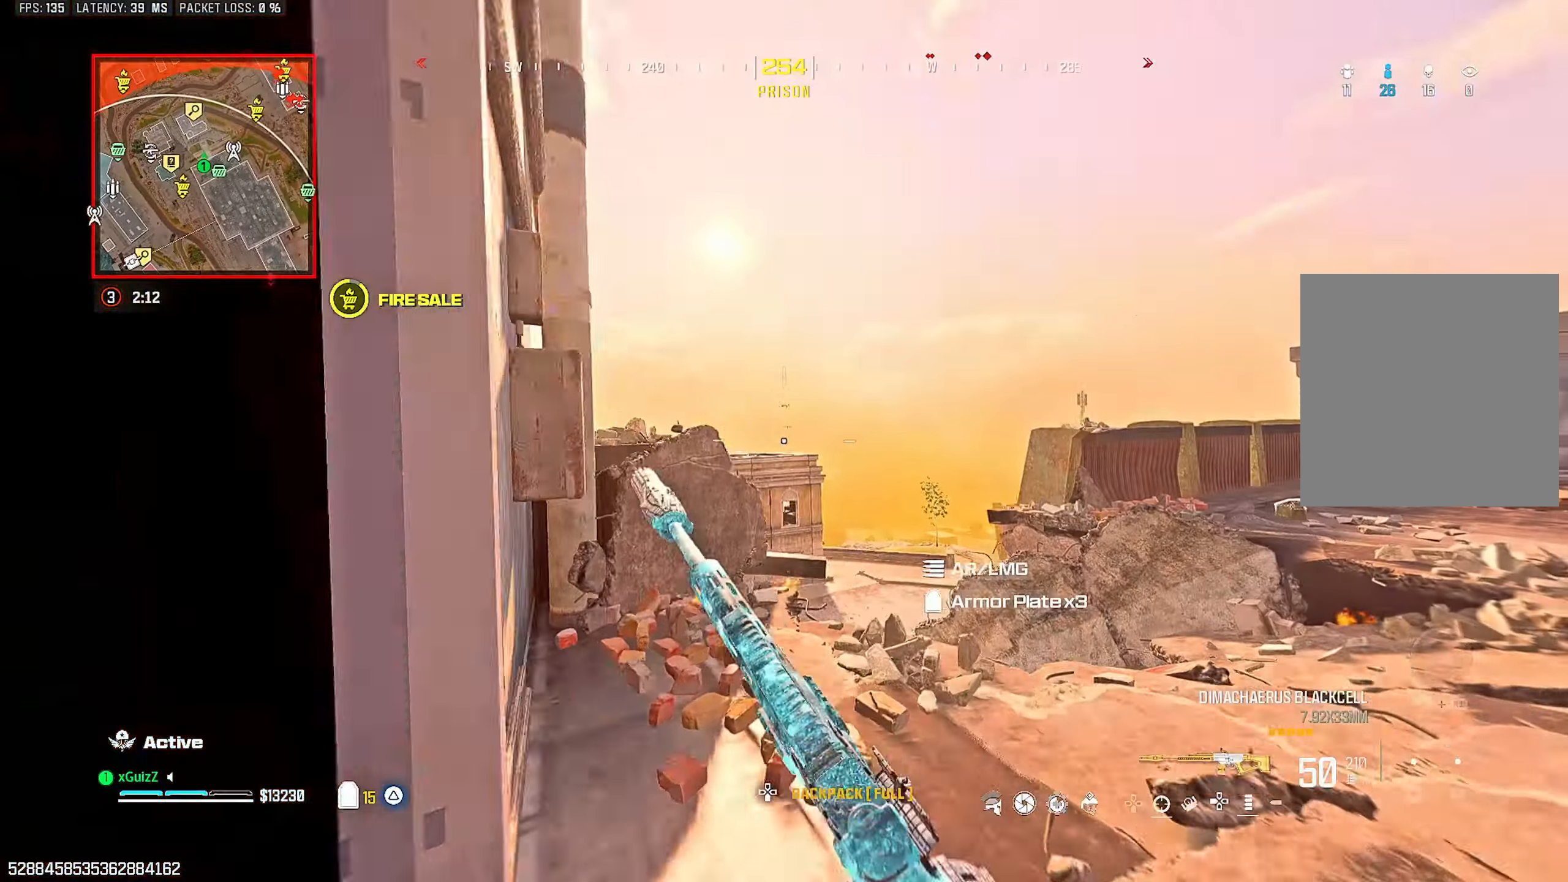
{"buttons": [], "left_stick": "down-left", "right_stick": "center", "events": [[17, "L1", "down"], [33, "left_stick", "down-right"], [117, "L1", "up"], [233, "left_stick", "down-left"]]}
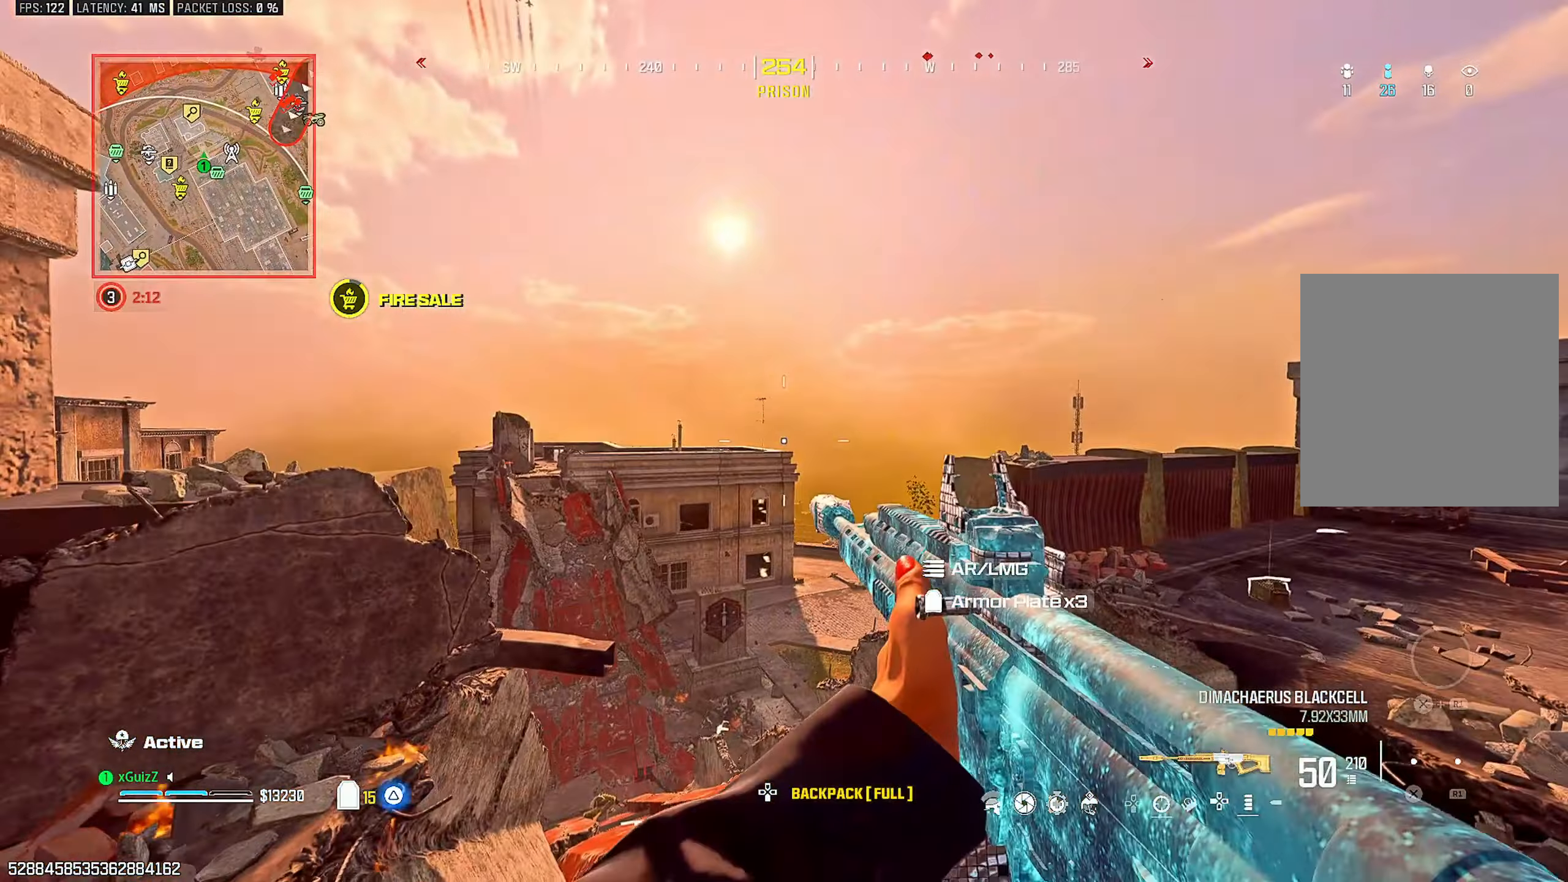
{"buttons": [], "left_stick": "center", "right_stick": "center", "events": [[267, "left_stick", "up-left"], [300, "TRIANGLE", "down"], [333, "right_stick", "left"], [367, "TRIANGLE", "up"], [400, "left_stick", "center"], [483, "right_stick", "center"]]}
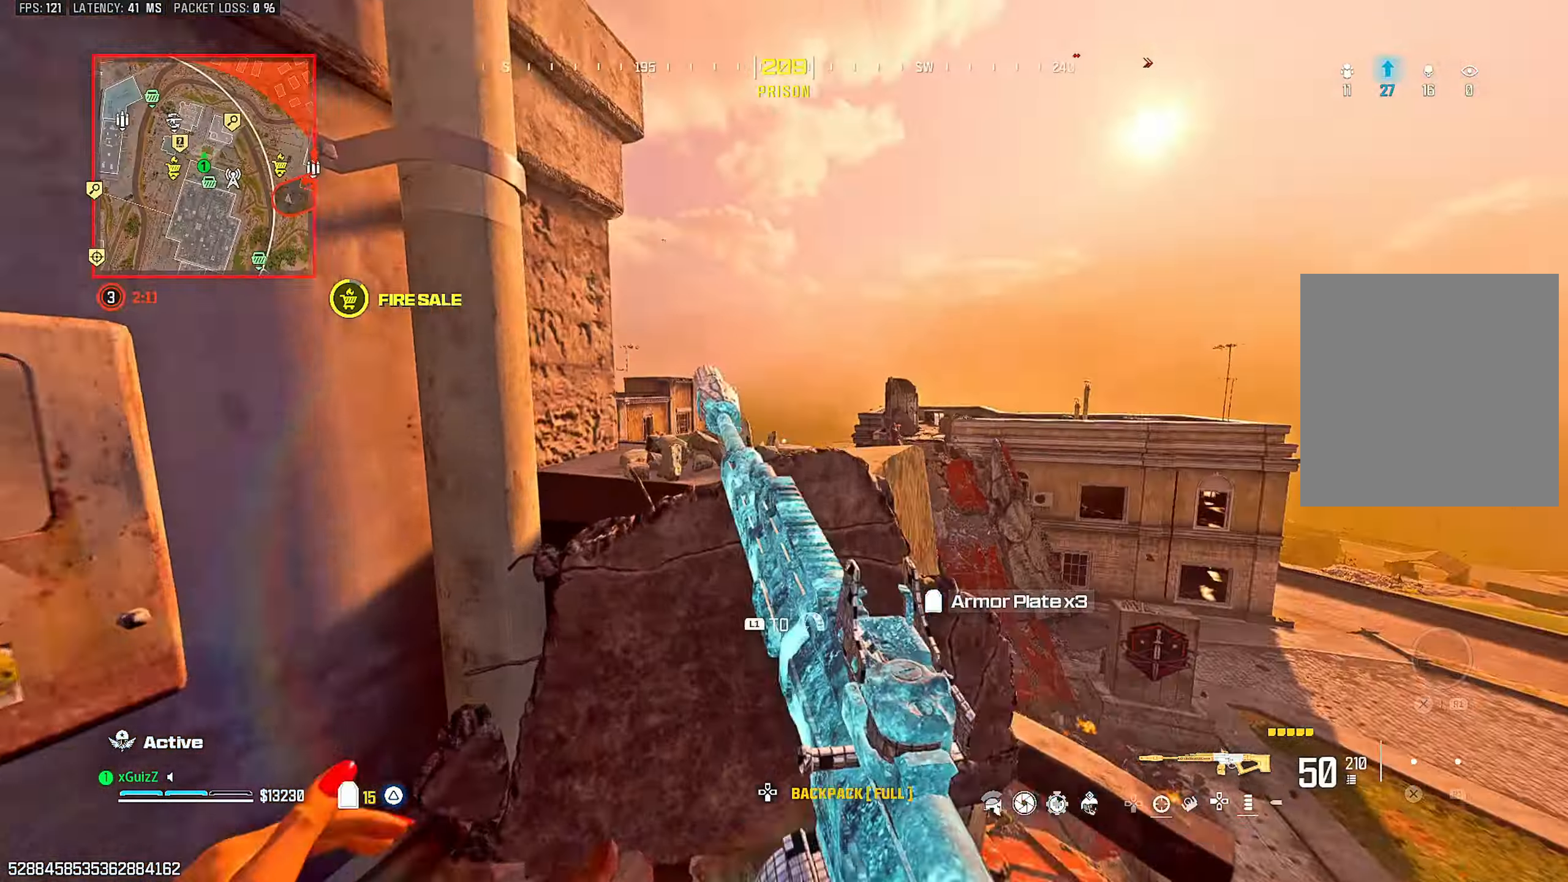
{"buttons": [], "left_stick": "down-right", "right_stick": "center", "events": [[50, "right_stick", "right"], [67, "left_stick", "down"], [83, "TRIANGLE", "down"], [183, "TRIANGLE", "up"], [200, "right_stick", "center"], [233, "left_stick", "left"], [350, "left_stick", "right"], [400, "left_stick", "down-right"]]}
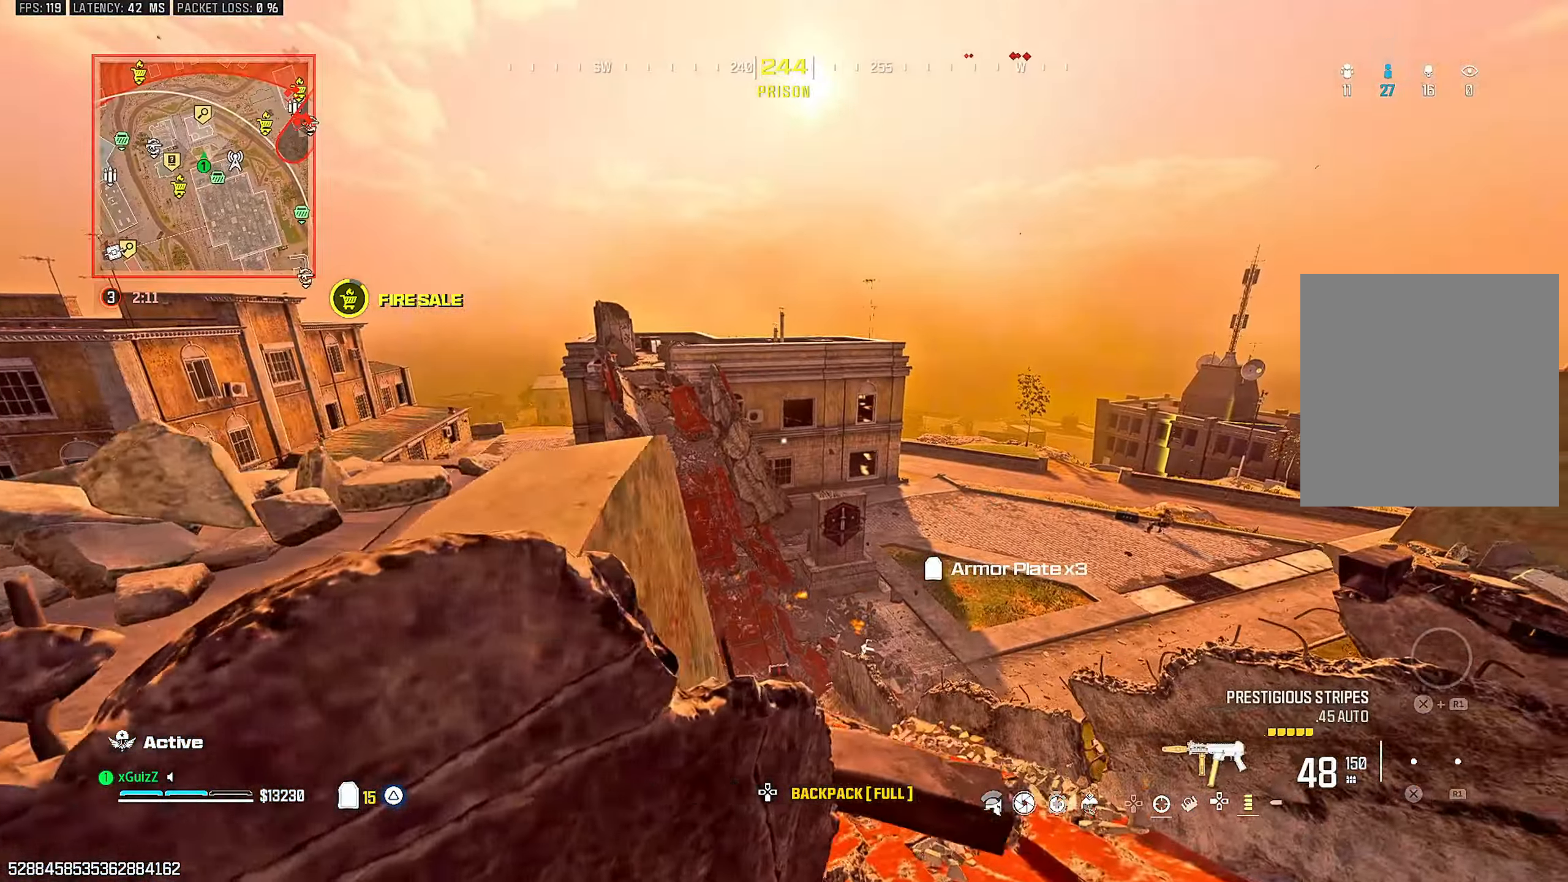
{"buttons": ["L1"], "left_stick": "center", "right_stick": "center", "events": [[83, "left_stick", "center"], [267, "left_stick", "left"], [300, "right_stick", "left"], [333, "left_stick", "up-left"], [400, "L1", "down"], [433, "left_stick", "center"], [467, "right_stick", "center"]]}
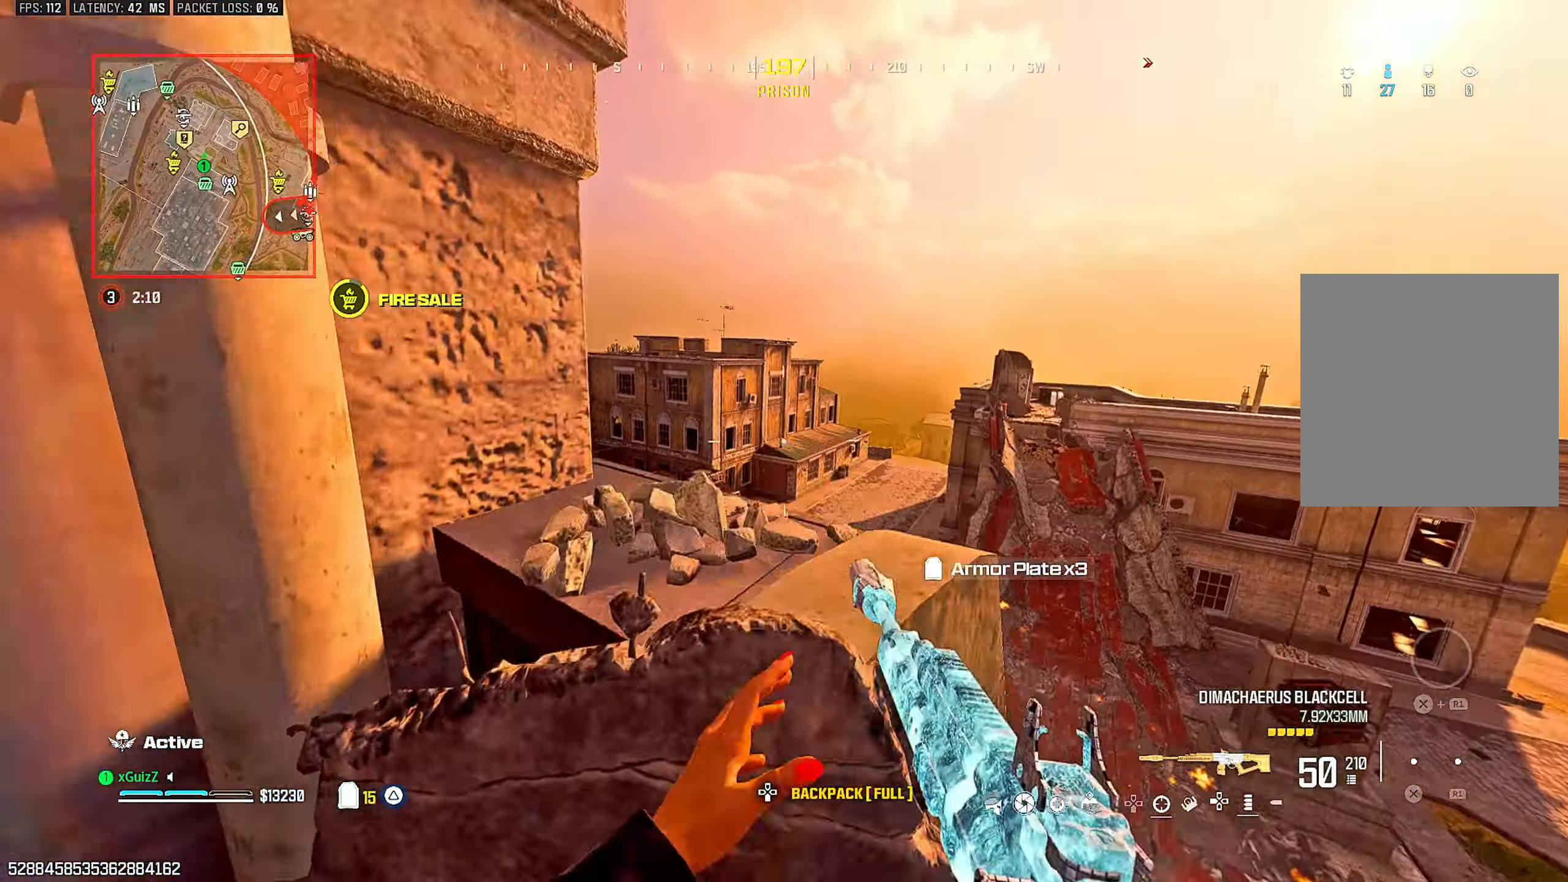
{"buttons": ["L1"], "left_stick": "up-left", "right_stick": "center", "events": [[17, "L1", "up"], [117, "left_stick", "up-left"], [200, "left_stick", "left"], [267, "right_stick", "left"], [367, "left_stick", "up-left"], [400, "L1", "down"], [500, "right_stick", "center"]]}
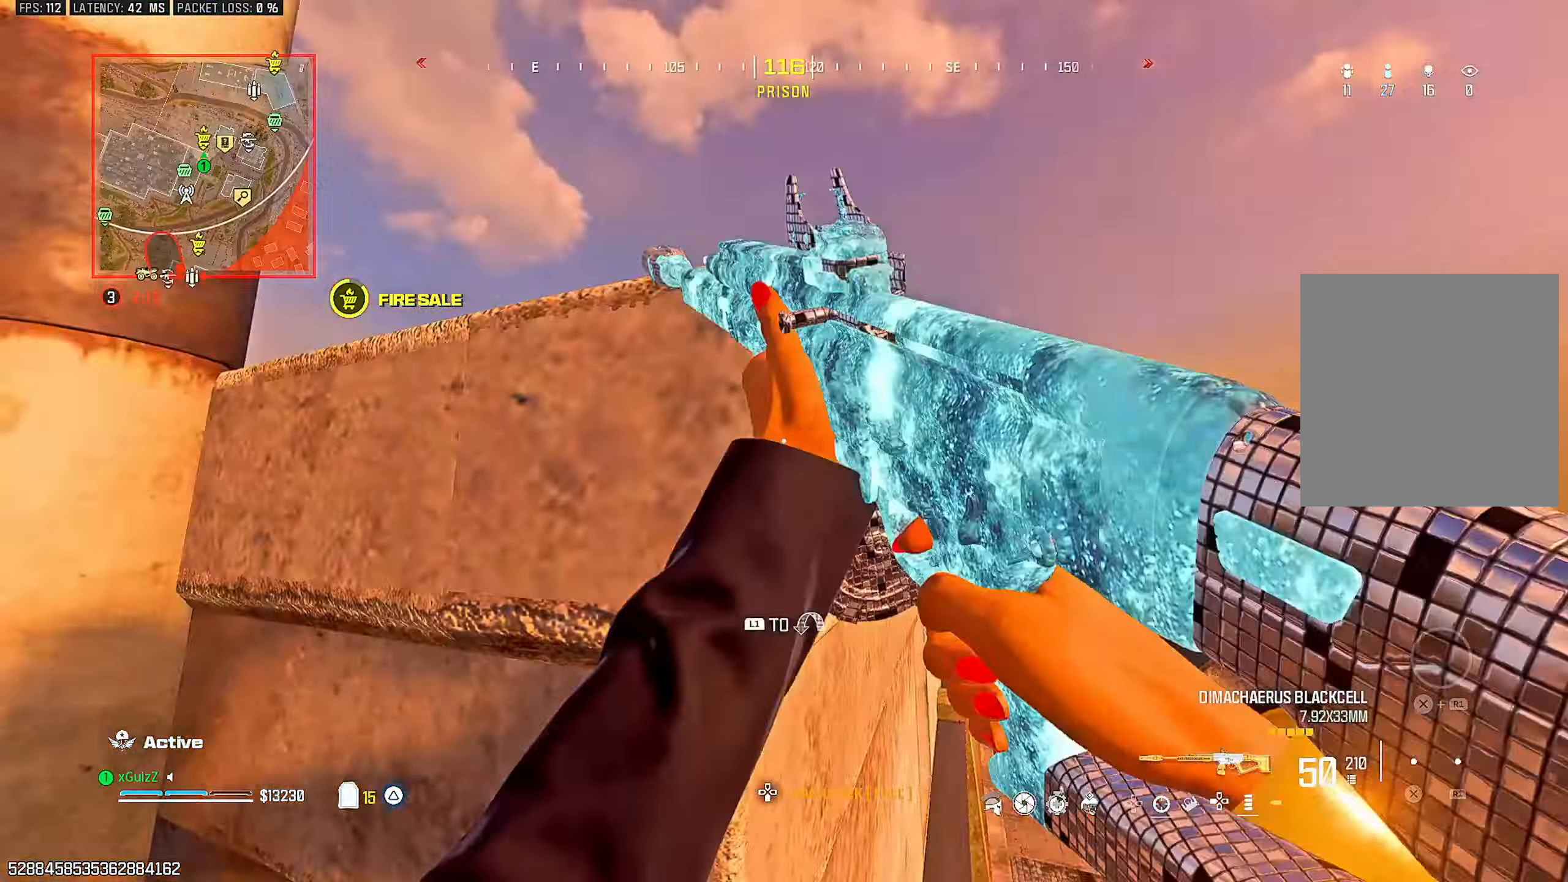
{"buttons": [], "left_stick": "up-left", "right_stick": "center", "events": [[17, "L1", "up"], [83, "right_stick", "down"], [183, "right_stick", "center"]]}
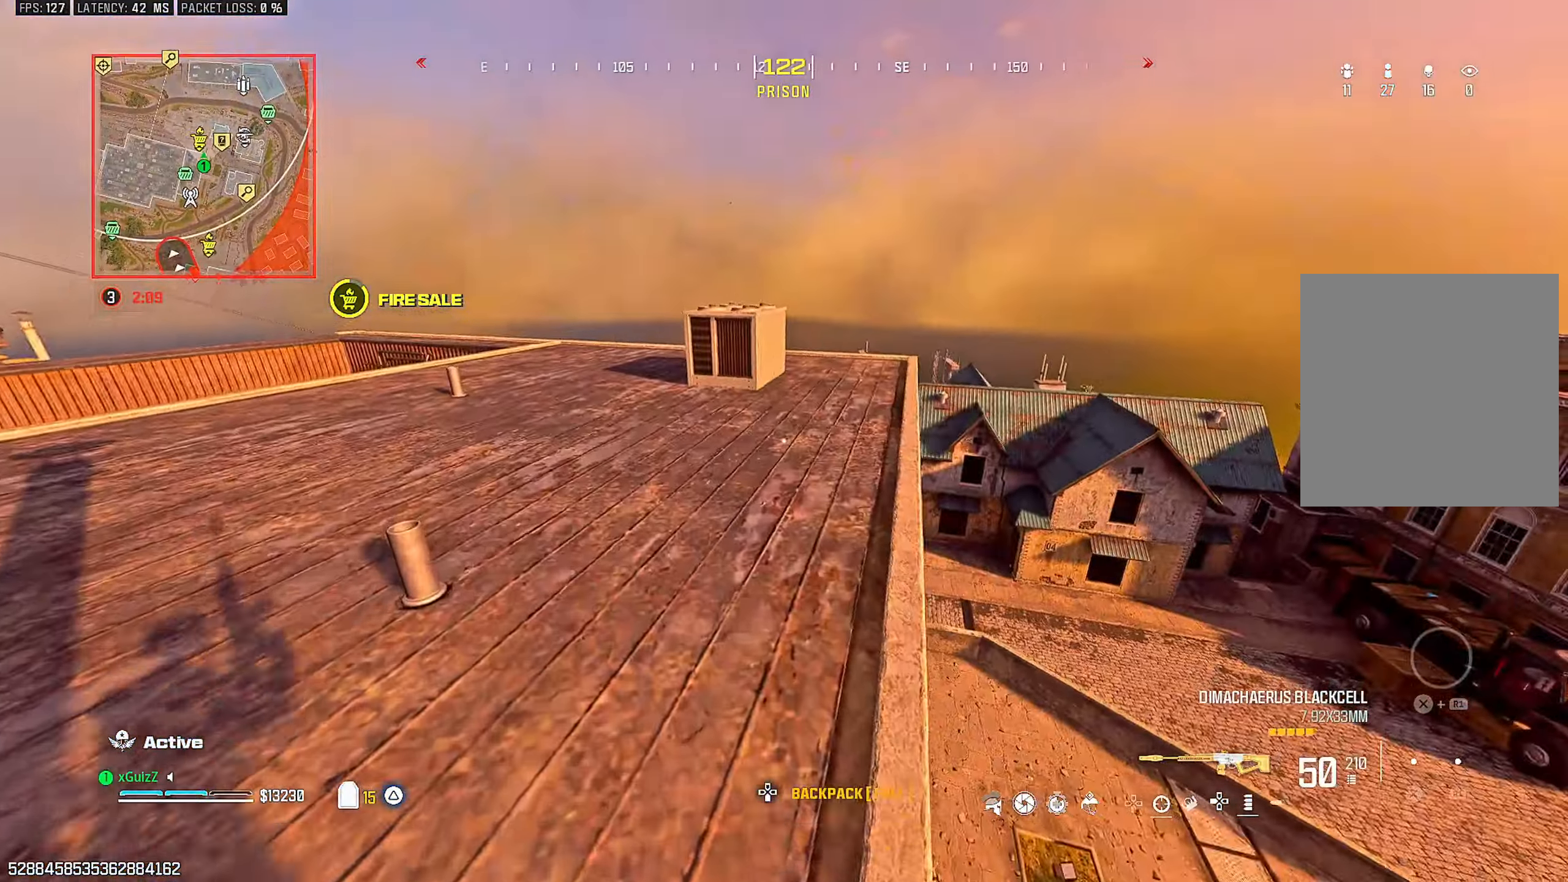
{"buttons": [], "left_stick": "down", "right_stick": "center", "events": [[67, "TRIANGLE", "down"], [67, "right_stick", "right"], [133, "TRIANGLE", "up"], [217, "left_stick", "down-left"], [250, "TRIANGLE", "down"], [283, "left_stick", "down"], [300, "TRIANGLE", "up"], [333, "right_stick", "center"]]}
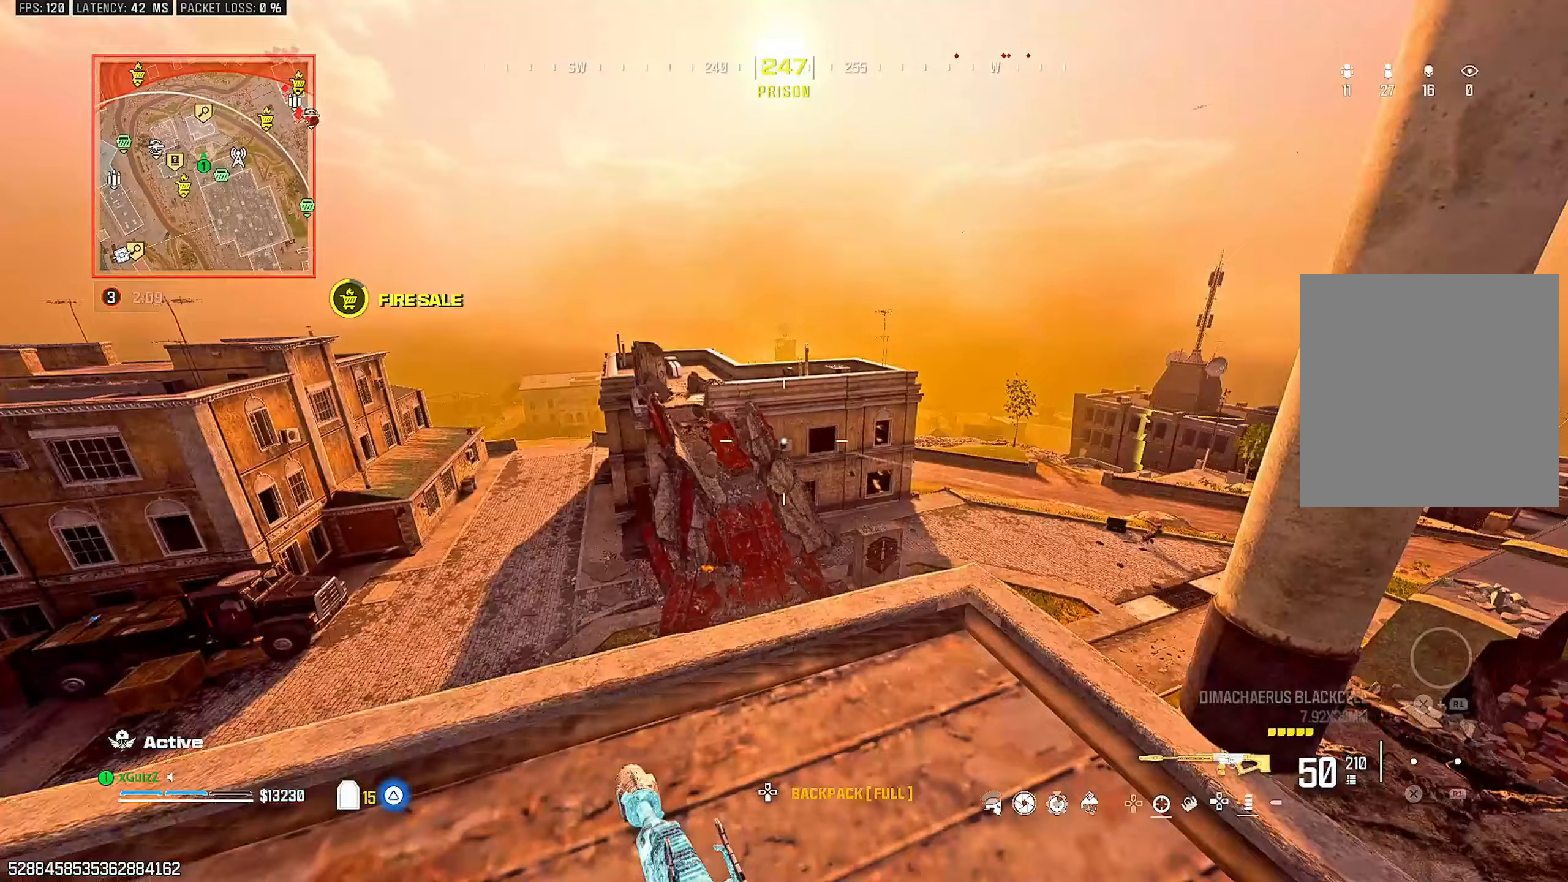
{"buttons": [], "left_stick": "down-left", "right_stick": "center", "events": [[33, "left_stick", "center"], [83, "left_stick", "left"], [367, "left_stick", "down-left"]]}
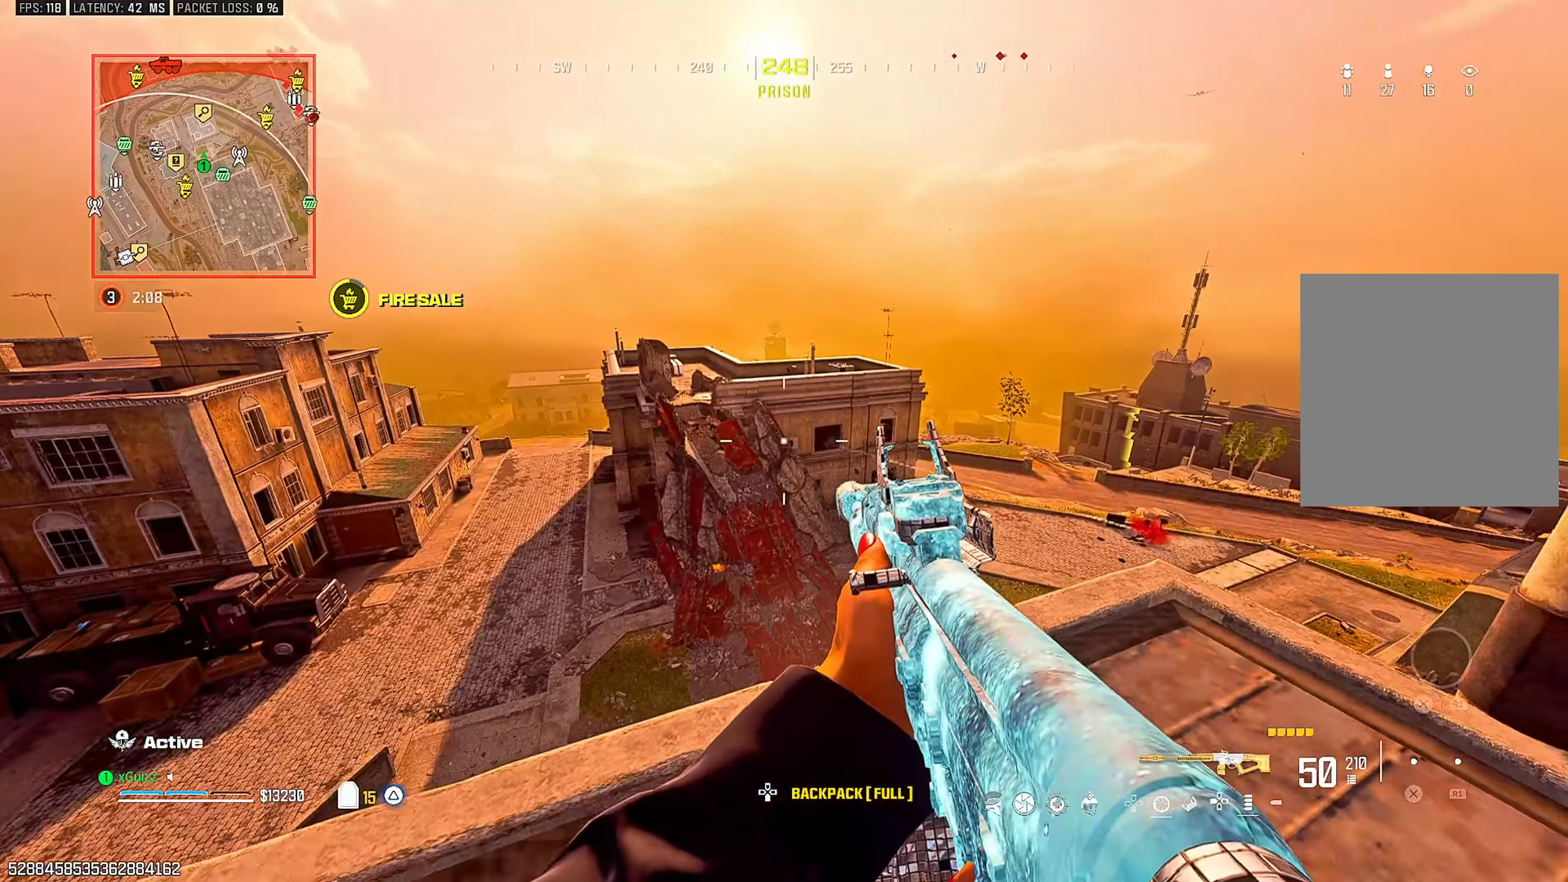
{"buttons": ["L2"], "left_stick": "down-right", "right_stick": "center", "events": [[33, "left_stick", "down-right"], [250, "L2", "down"], [250, "left_stick", "right"], [467, "left_stick", "down-right"]]}
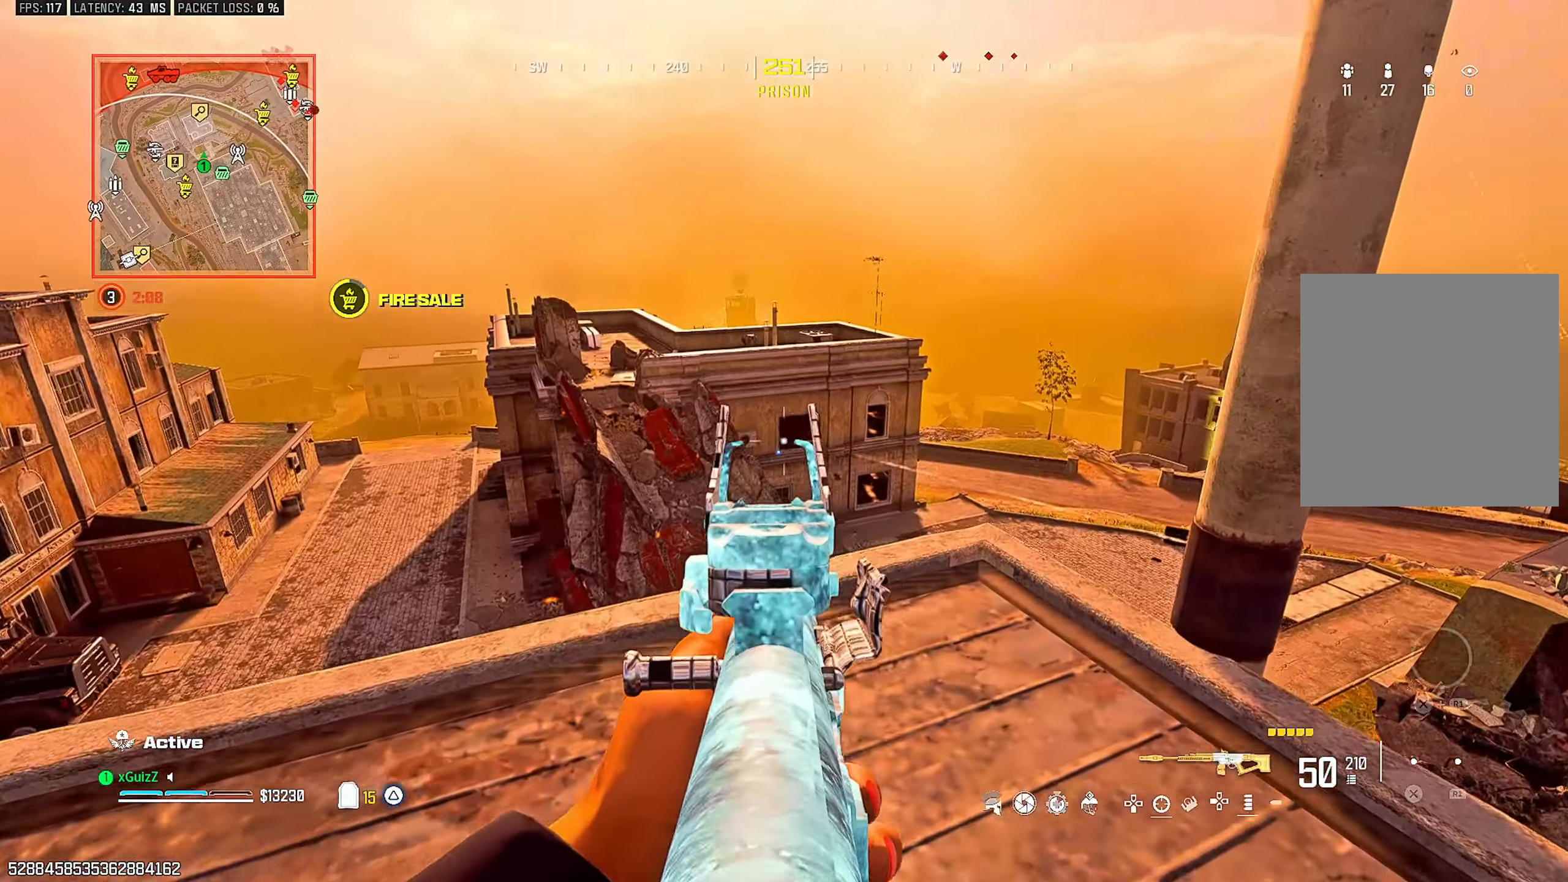
{"buttons": ["L2"], "left_stick": "center", "right_stick": "center", "events": [[133, "left_stick", "center"]]}